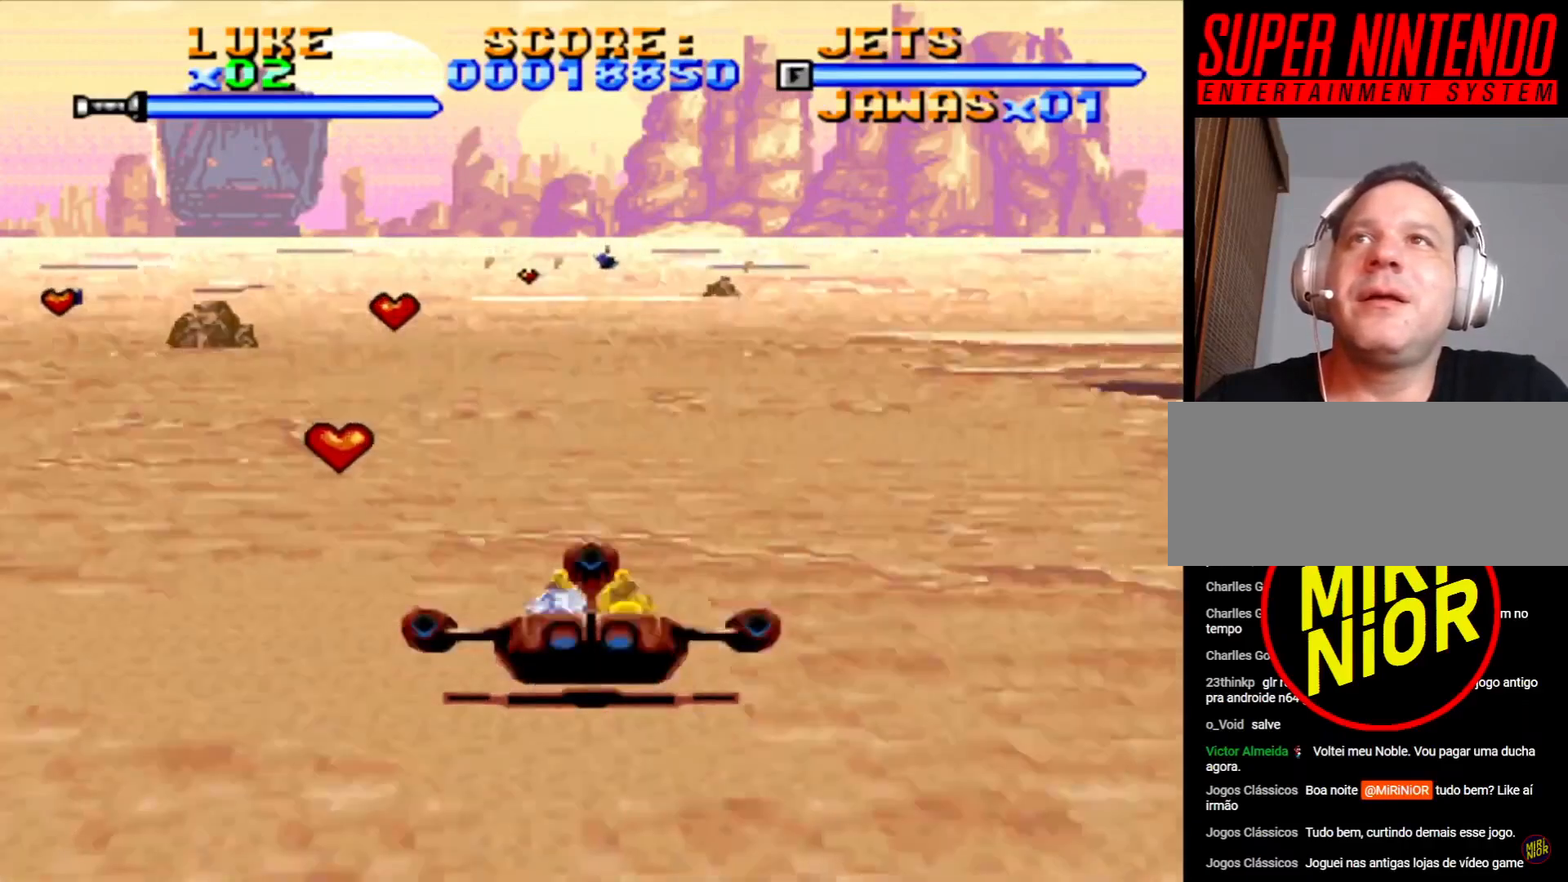
Gameplay with a controller (PlayStation layout); each line is a JSON object with the inputs held at the frame after it (dt_ms = milliseconds from this image to that frame). "events" lists button and stick changes between this image and that frame as [ms after this image, input, new state], when the widget could be followed in between. Not read: L2 L3 R2 R3.
{"dt_ms": 500, "buttons": ["SQUARE"], "events": [[117, "SQUARE", "down"], [250, "DPAD_DOWN", "up"]]}
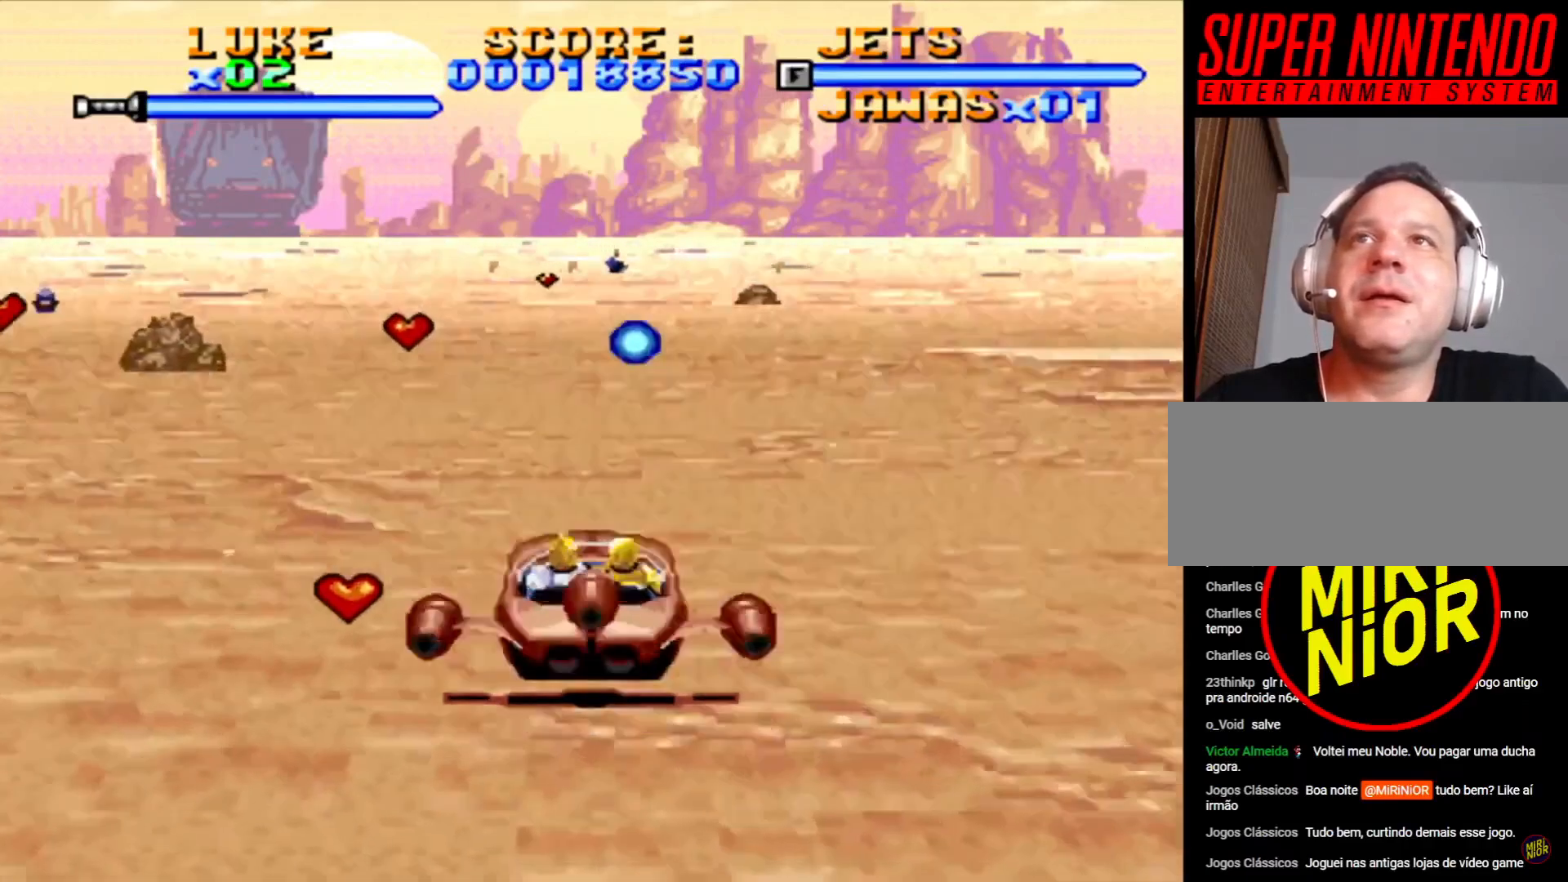
{"dt_ms": 500, "buttons": ["SQUARE"], "events": [[133, "DPAD_RIGHT", "down"], [233, "DPAD_RIGHT", "up"]]}
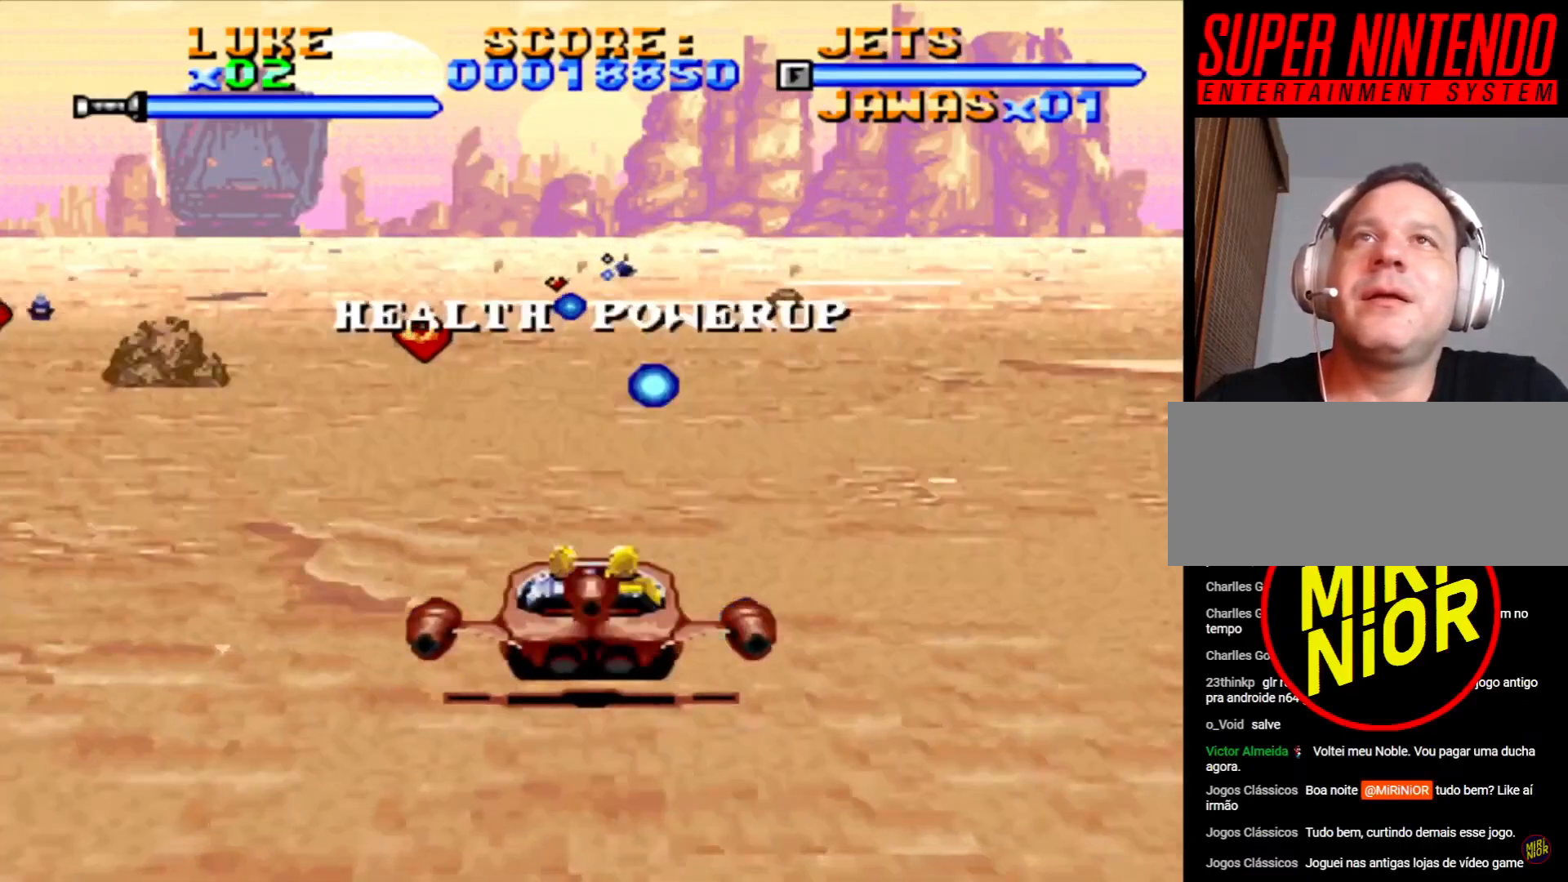
{"dt_ms": 500, "buttons": ["SQUARE"], "events": [[33, "DPAD_RIGHT", "down"], [200, "DPAD_RIGHT", "up"]]}
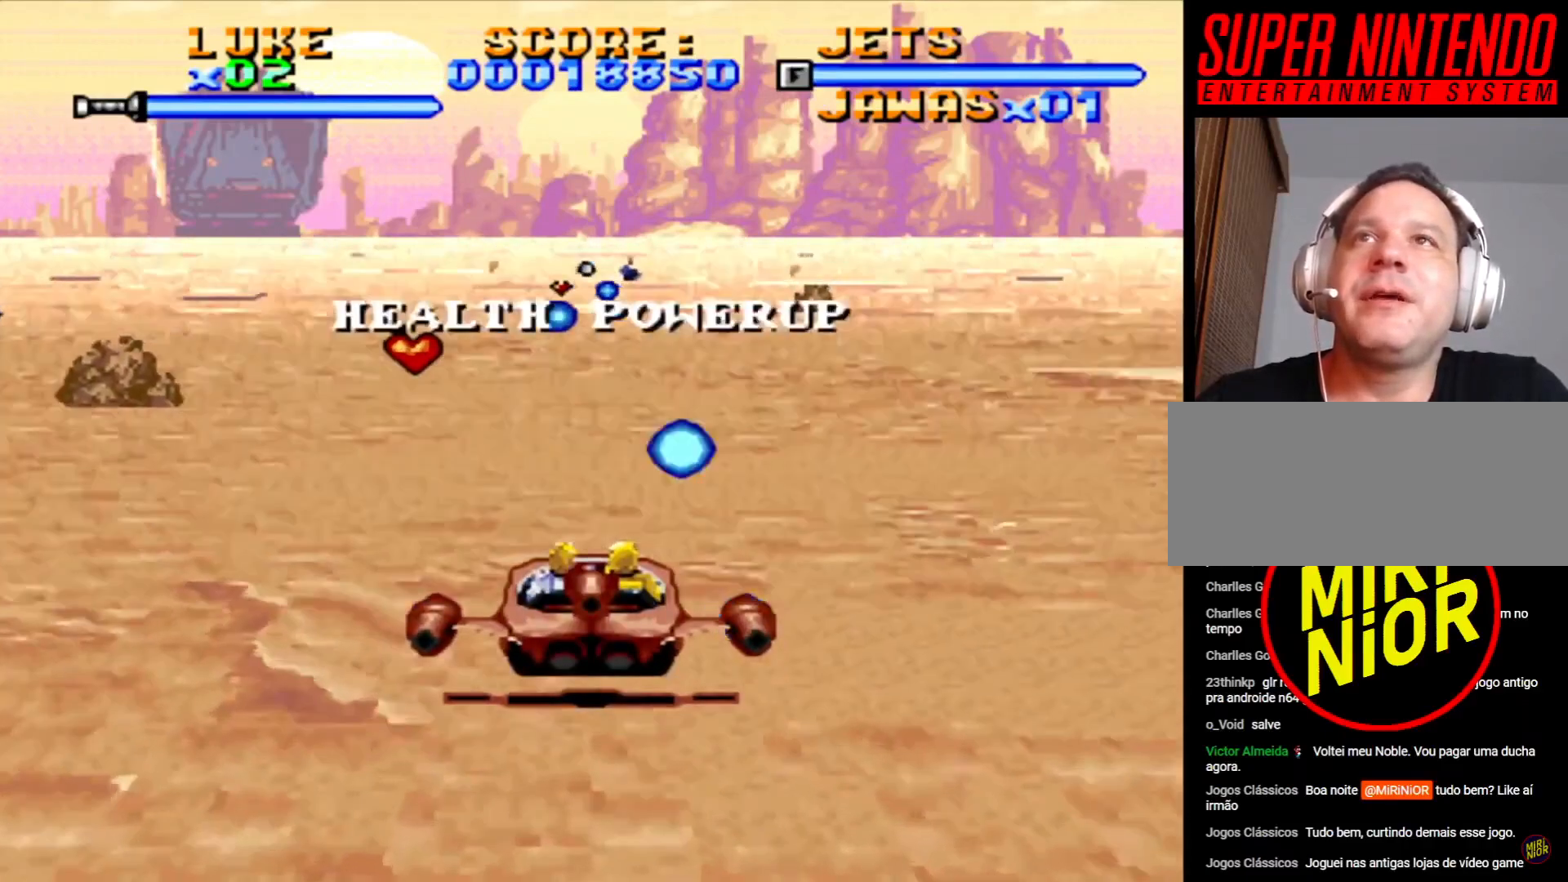
{"dt_ms": 500, "buttons": ["SQUARE", "DPAD_RIGHT"], "events": [[133, "DPAD_RIGHT", "down"]]}
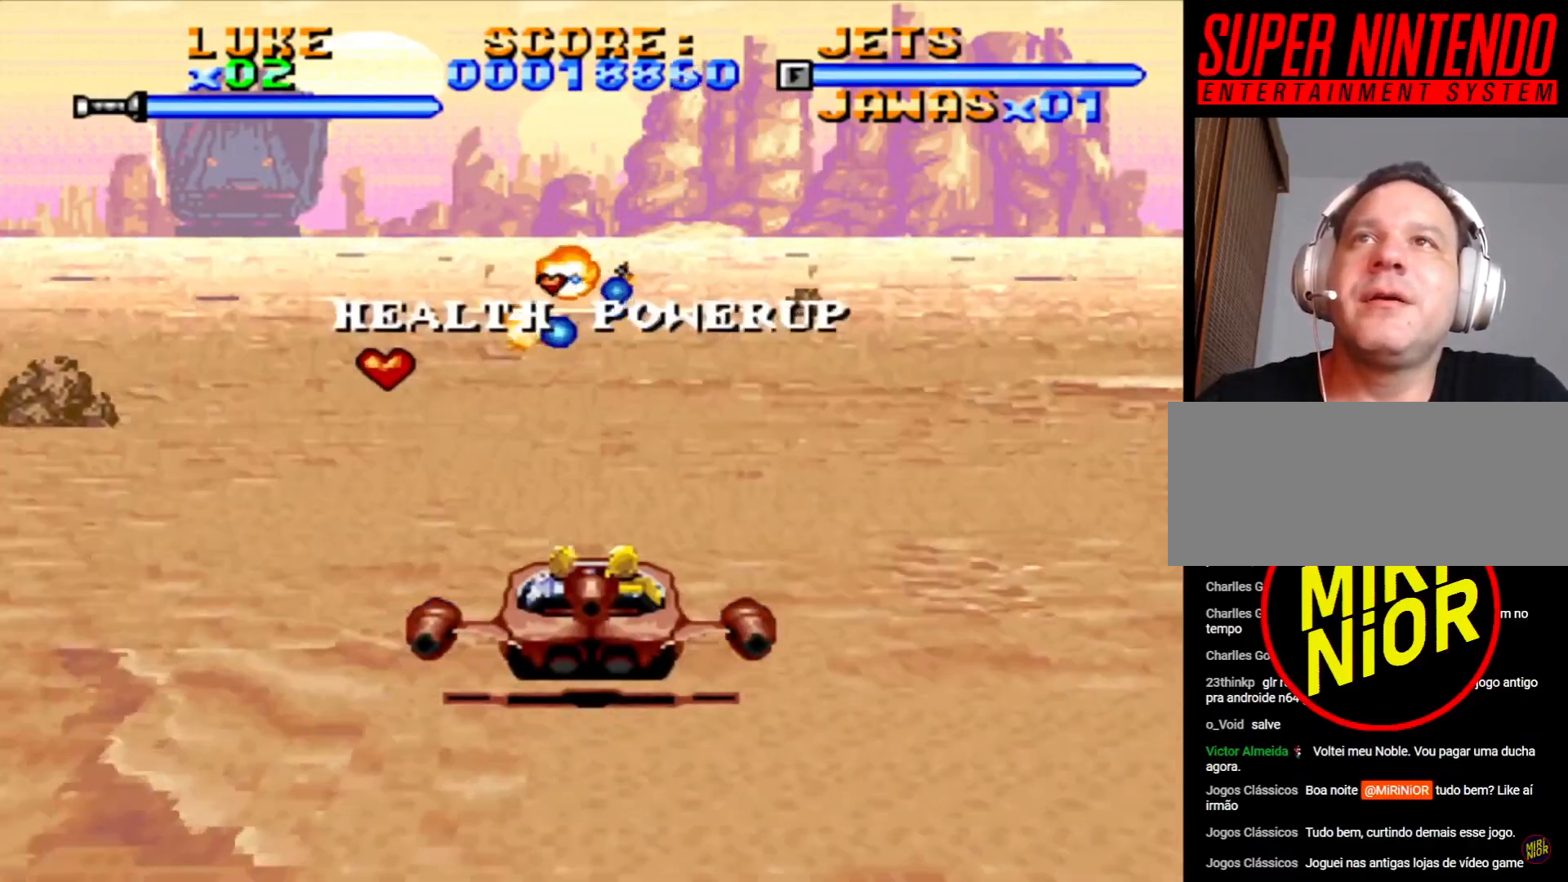
{"dt_ms": 500, "buttons": ["SQUARE", "DPAD_LEFT"], "events": [[117, "DPAD_RIGHT", "up"], [483, "DPAD_LEFT", "down"]]}
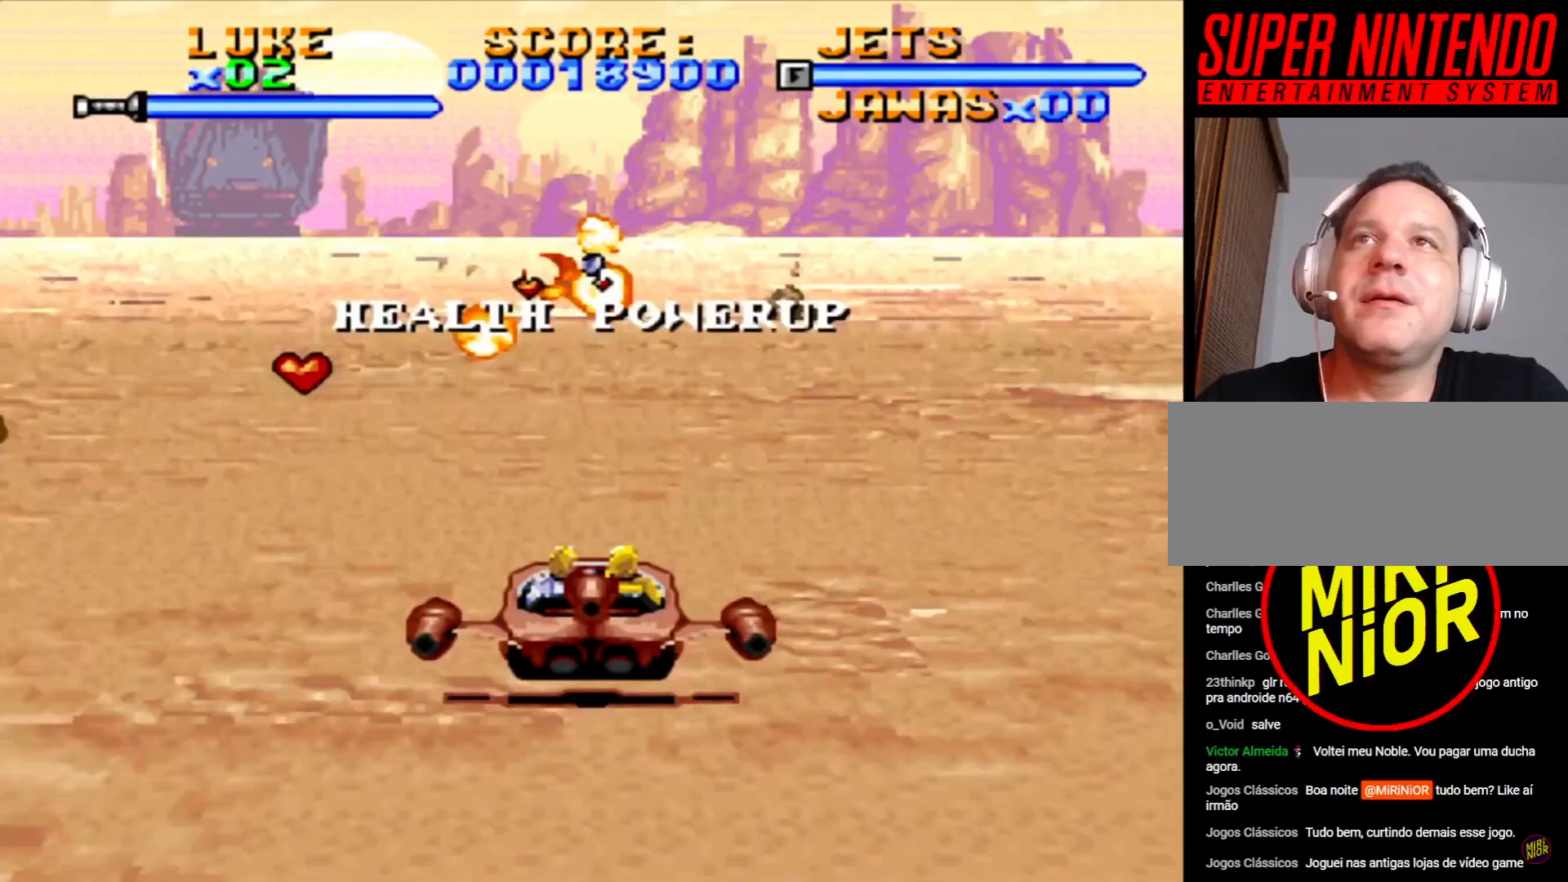
{"dt_ms": 500, "buttons": ["DPAD_LEFT"], "events": [[150, "DPAD_LEFT", "up"], [333, "DPAD_LEFT", "down"], [350, "SQUARE", "up"]]}
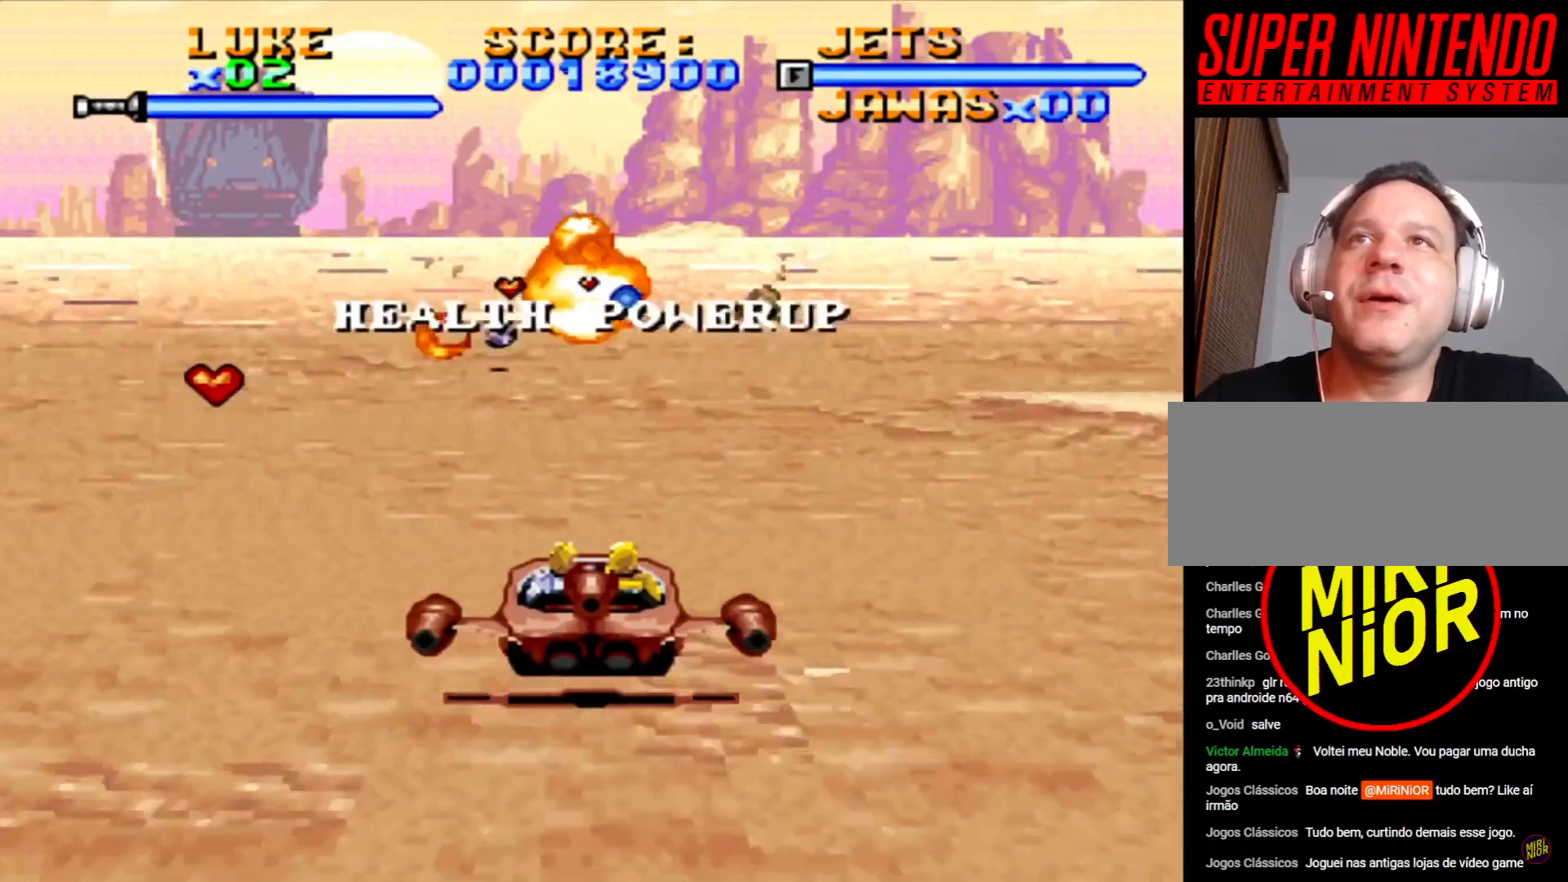
{"dt_ms": 500, "buttons": ["DPAD_LEFT"], "events": [[50, "DPAD_LEFT", "up"], [317, "DPAD_LEFT", "down"]]}
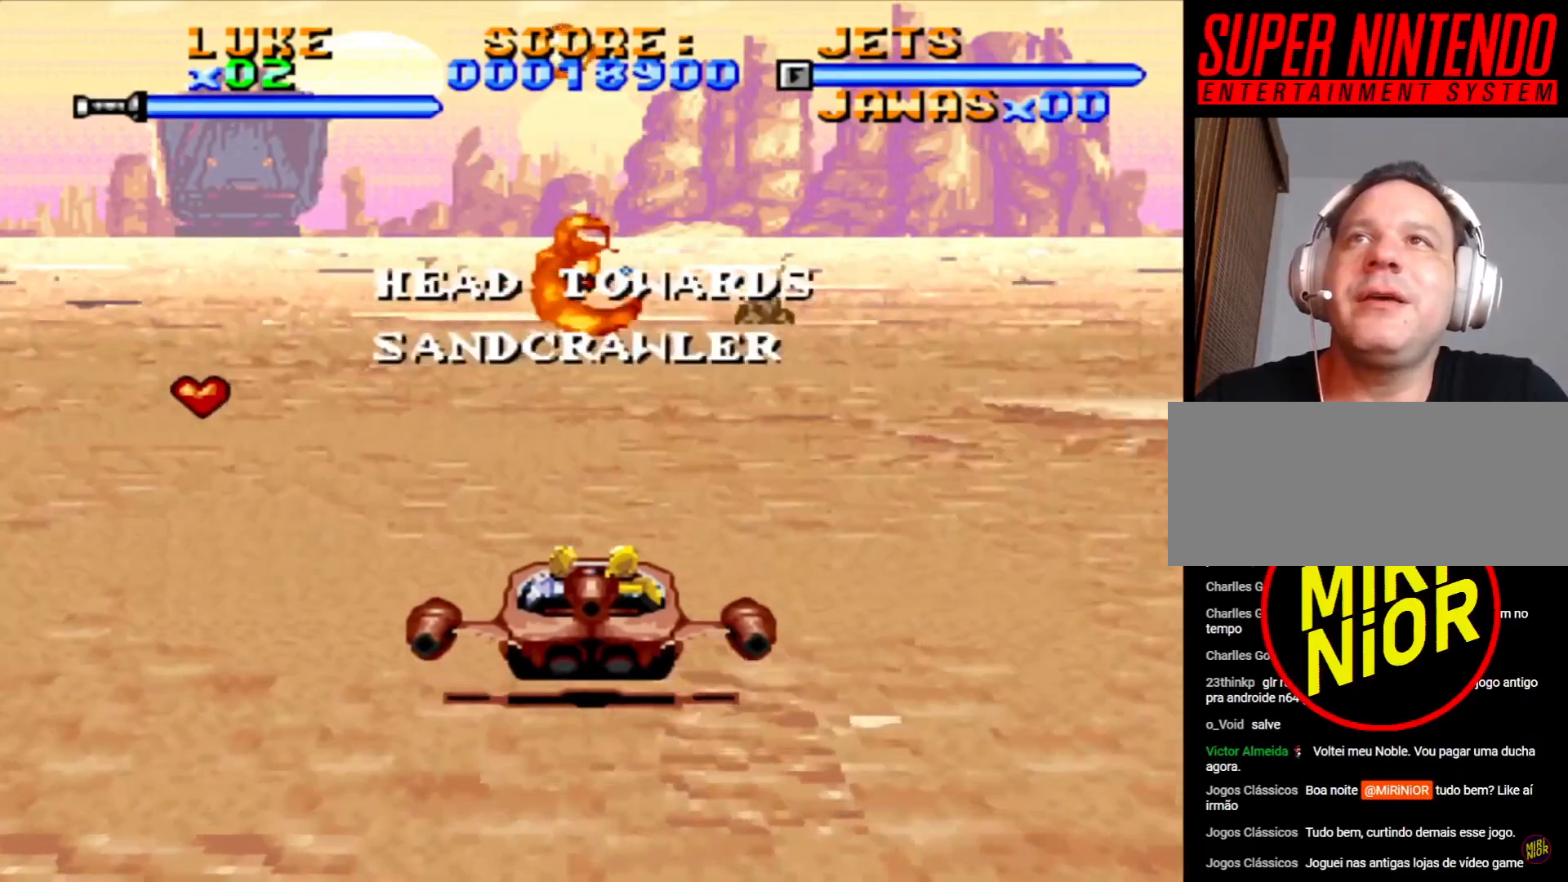
{"dt_ms": 500, "buttons": ["CROSS"], "events": [[283, "CROSS", "down"], [483, "DPAD_LEFT", "up"]]}
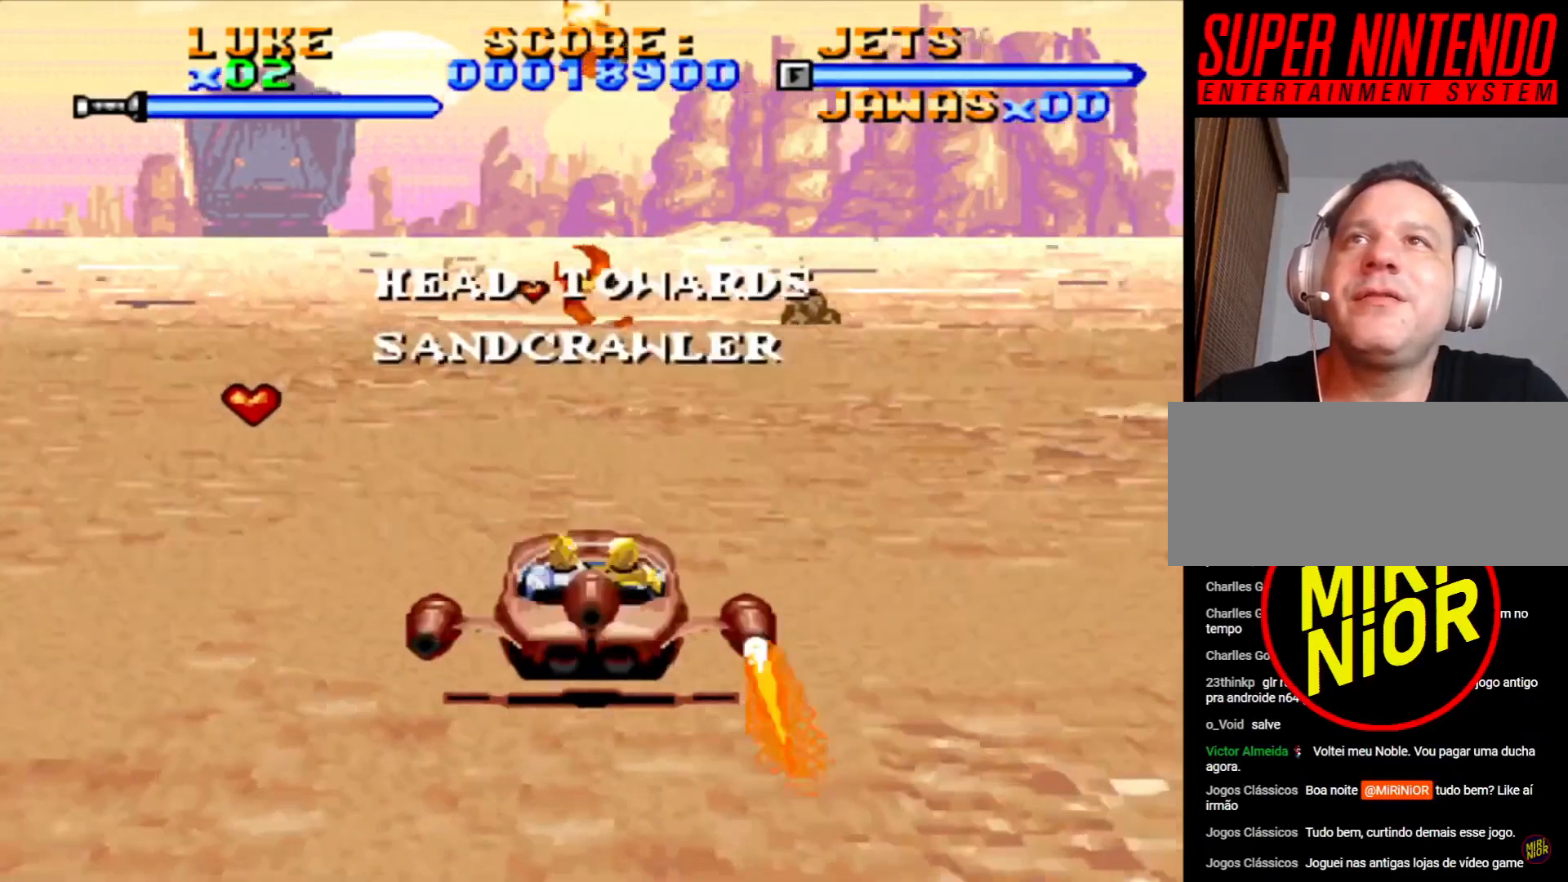
{"dt_ms": 500, "buttons": ["CROSS", "DPAD_LEFT"], "events": [[500, "DPAD_LEFT", "down"]]}
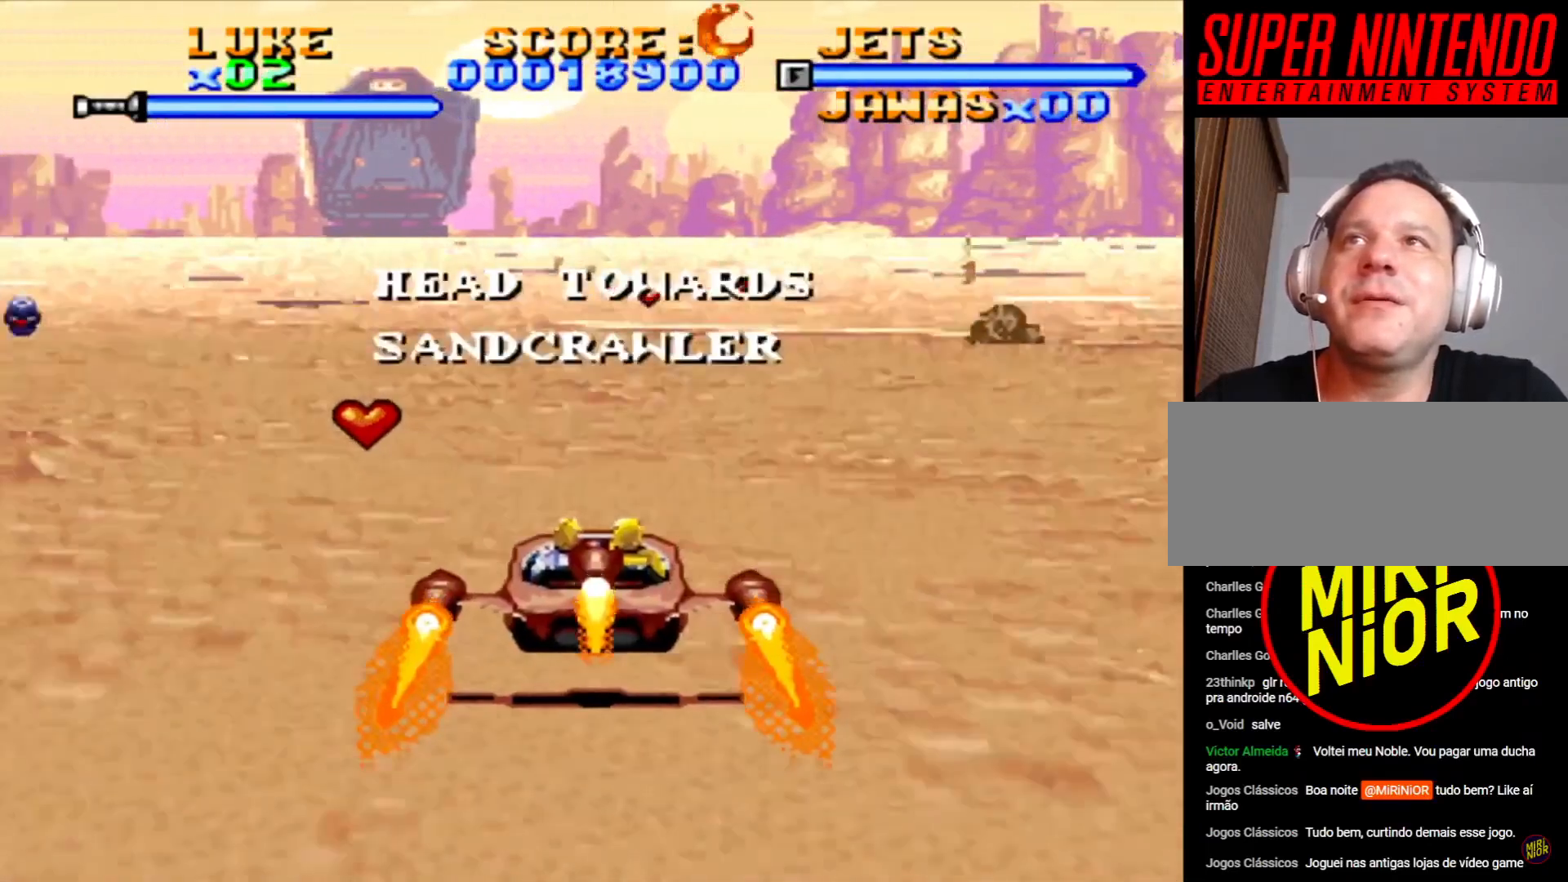
{"dt_ms": 500, "buttons": ["CROSS"], "events": [[167, "DPAD_LEFT", "up"]]}
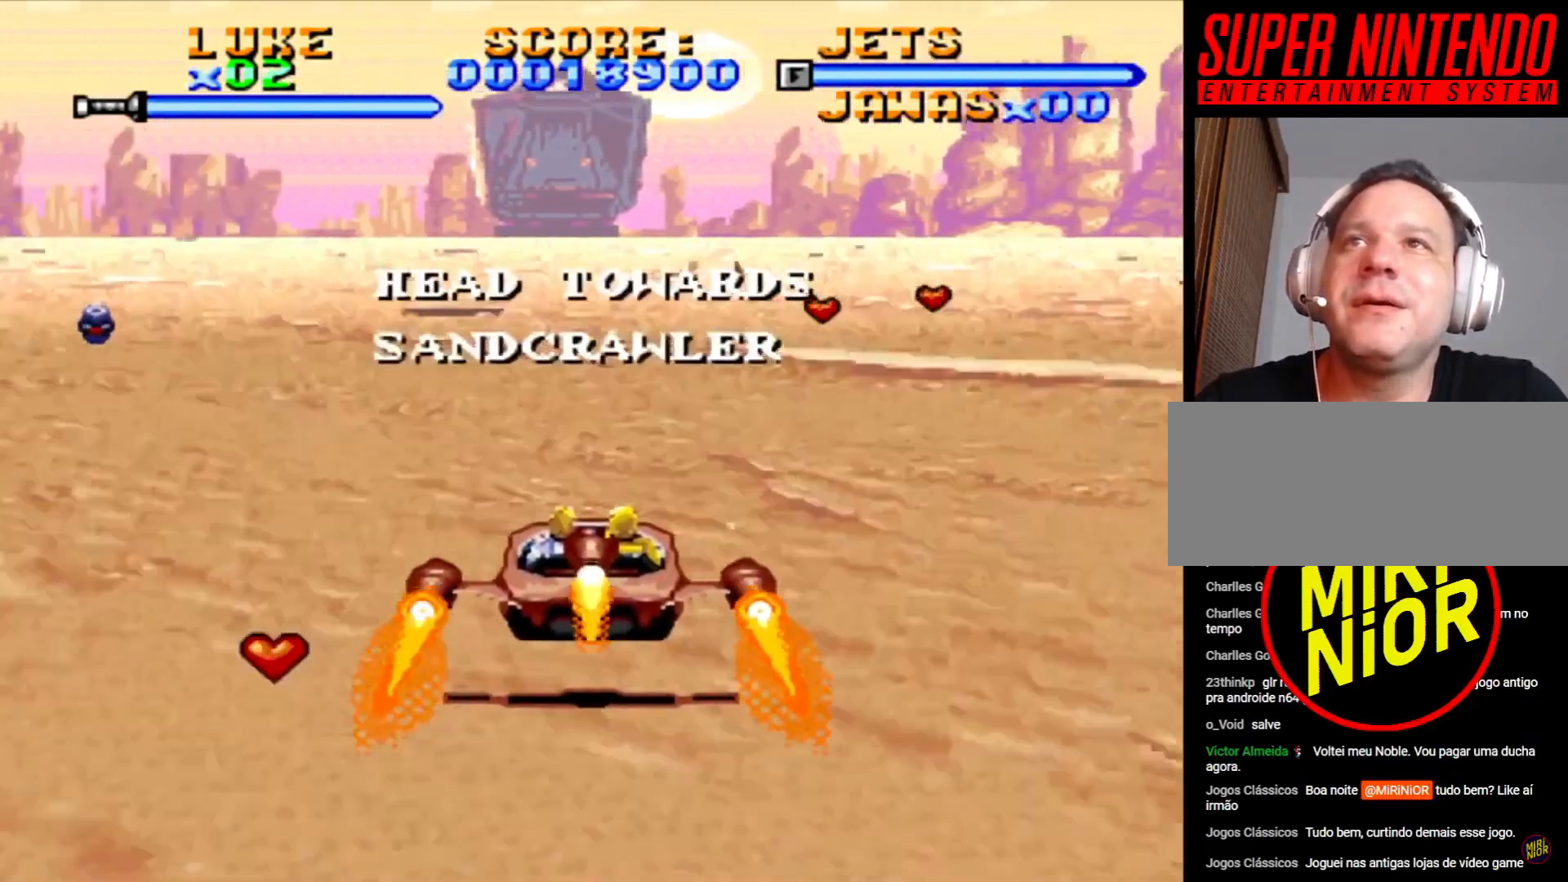
{"dt_ms": 500, "buttons": ["CROSS"], "events": [[250, "DPAD_RIGHT", "down"], [400, "DPAD_RIGHT", "up"]]}
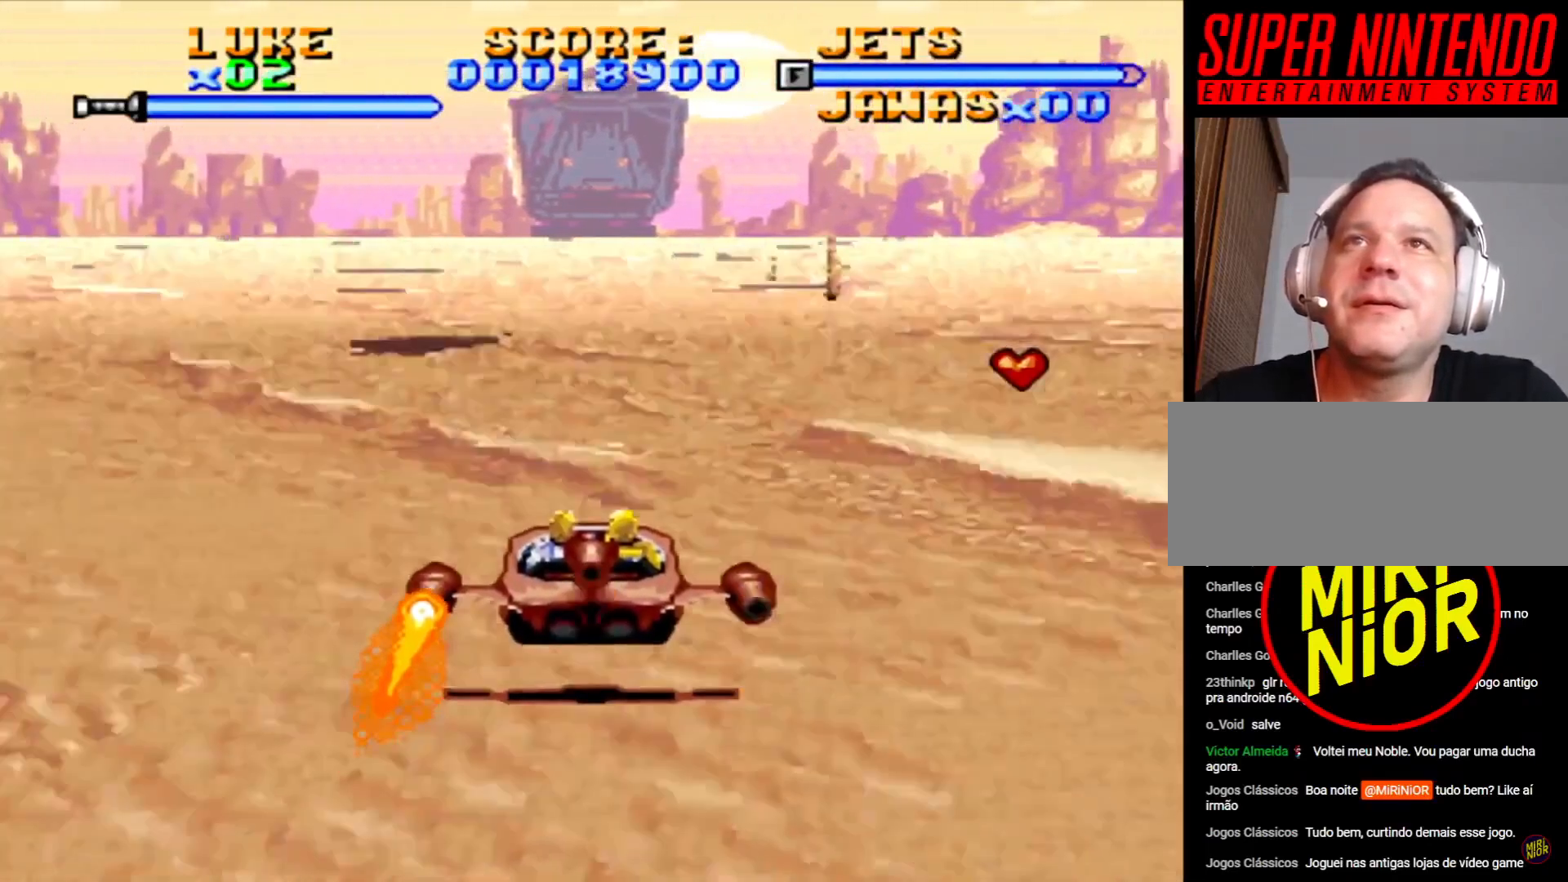
{"dt_ms": 500, "buttons": ["CROSS"], "events": [[200, "DPAD_LEFT", "down"], [450, "DPAD_LEFT", "up"]]}
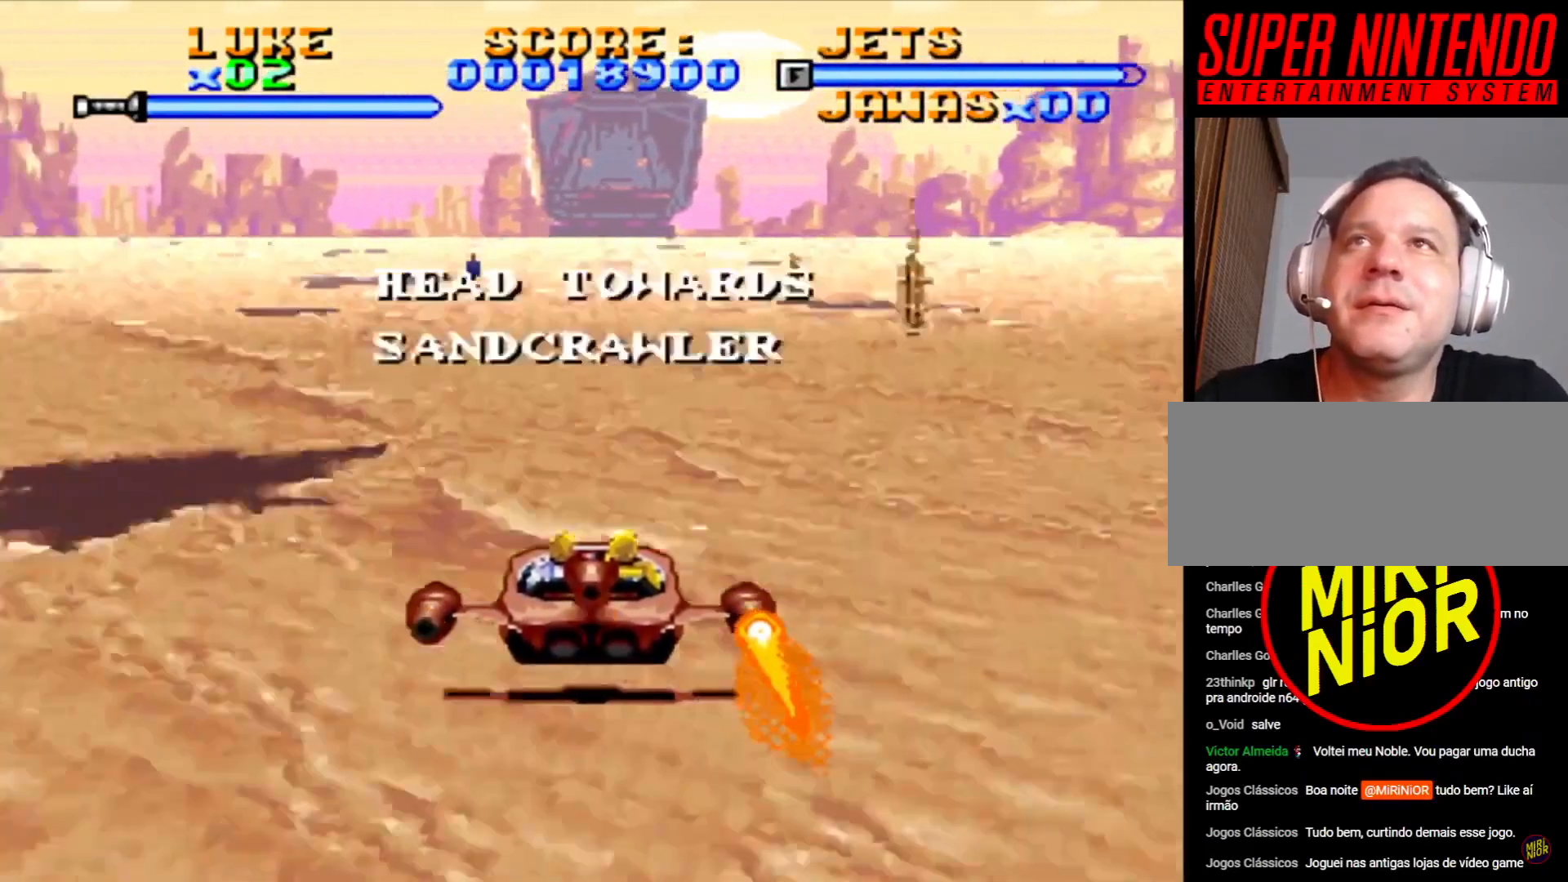
{"dt_ms": 500, "buttons": ["CROSS", "DPAD_DOWN"], "events": [[17, "DPAD_DOWN", "down"], [367, "DPAD_RIGHT", "down"], [500, "DPAD_RIGHT", "up"]]}
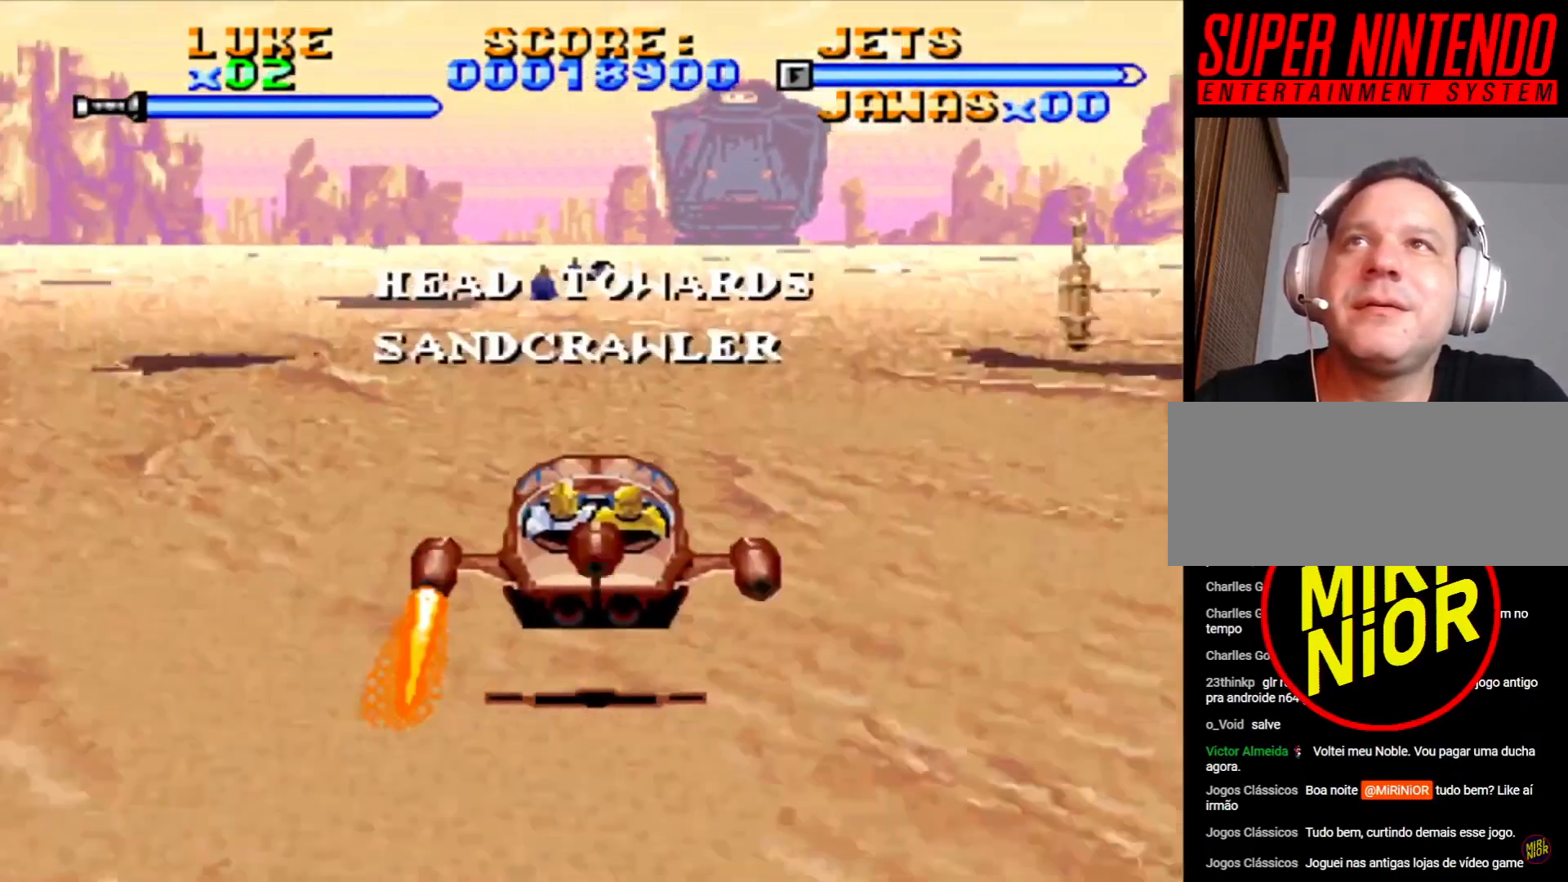
{"dt_ms": 500, "buttons": ["CROSS"], "events": [[367, "DPAD_DOWN", "up"]]}
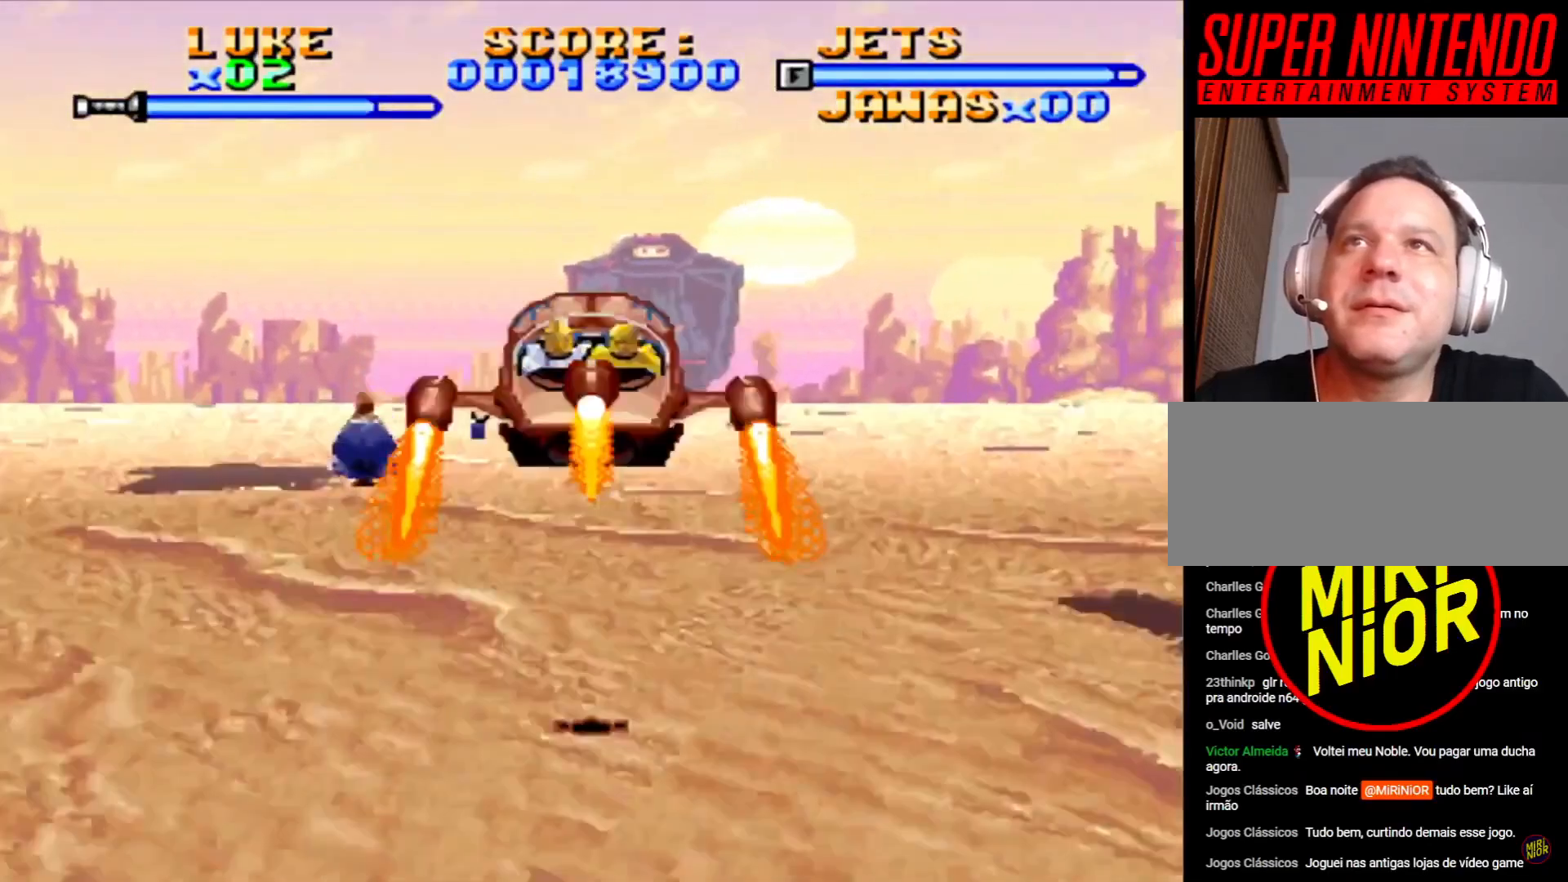
{"dt_ms": 500, "buttons": ["CROSS"], "events": []}
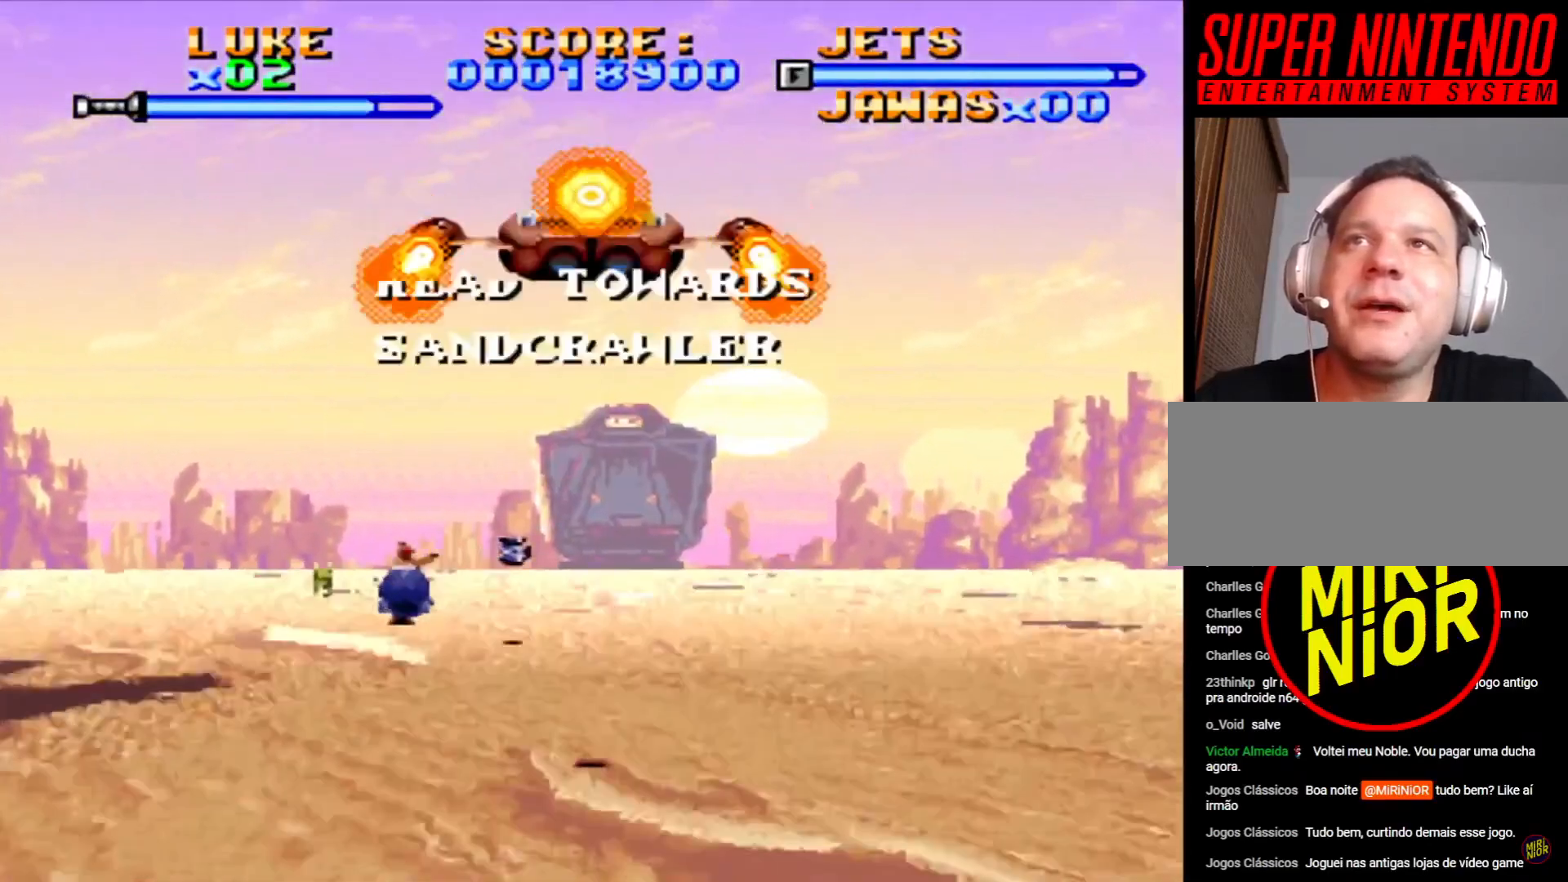
{"dt_ms": 500, "buttons": ["CROSS", "DPAD_DOWN"], "events": [[200, "DPAD_DOWN", "down"]]}
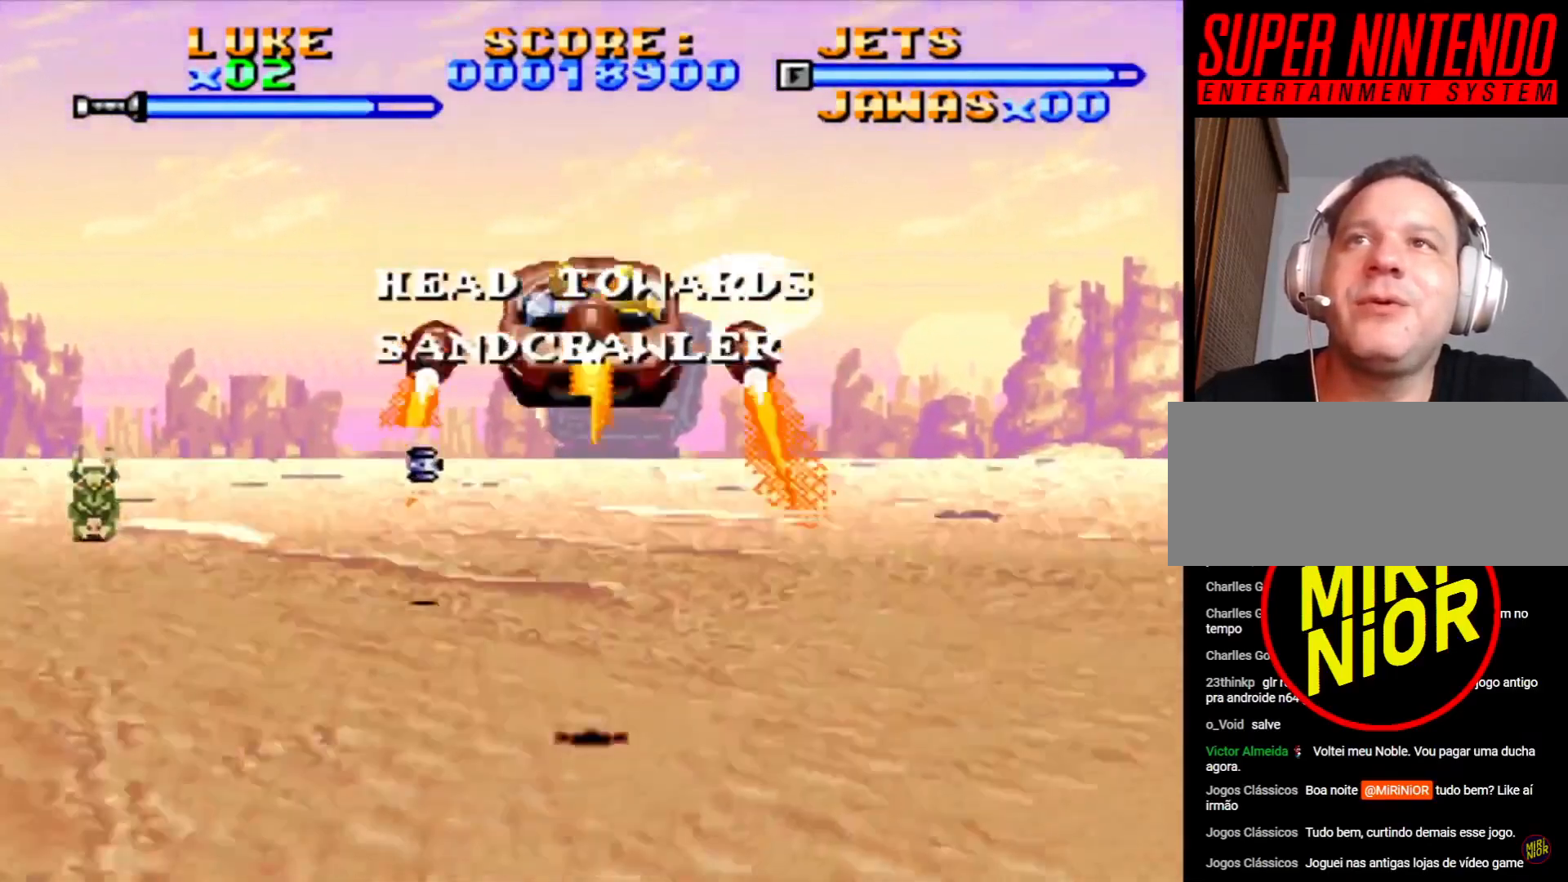
{"dt_ms": 500, "buttons": ["CROSS", "DPAD_DOWN"], "events": []}
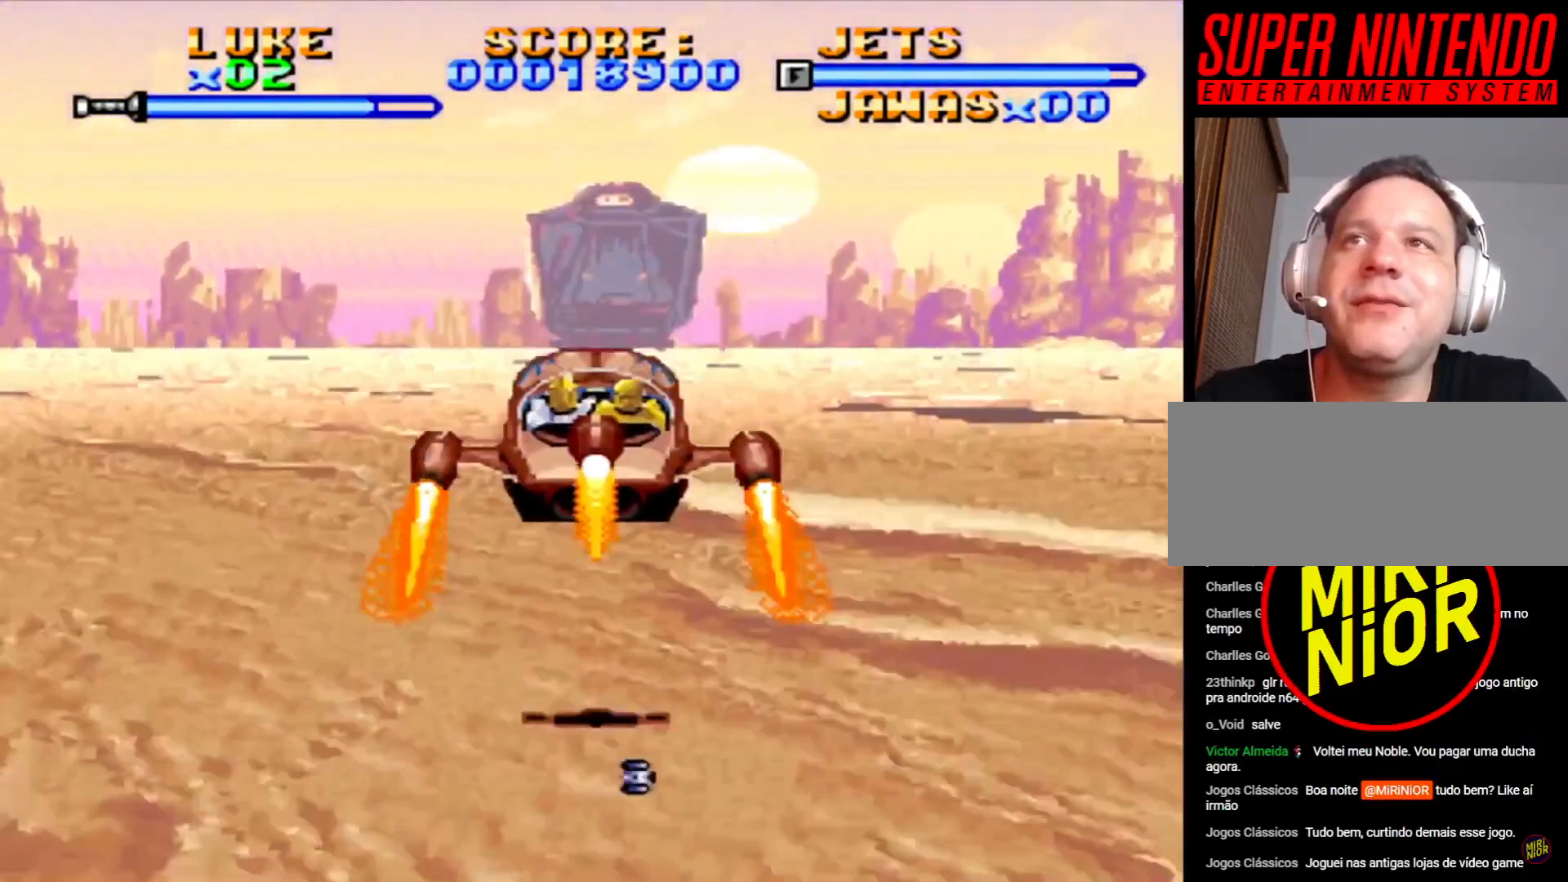
{"dt_ms": 500, "buttons": ["CROSS", "DPAD_DOWN"], "events": []}
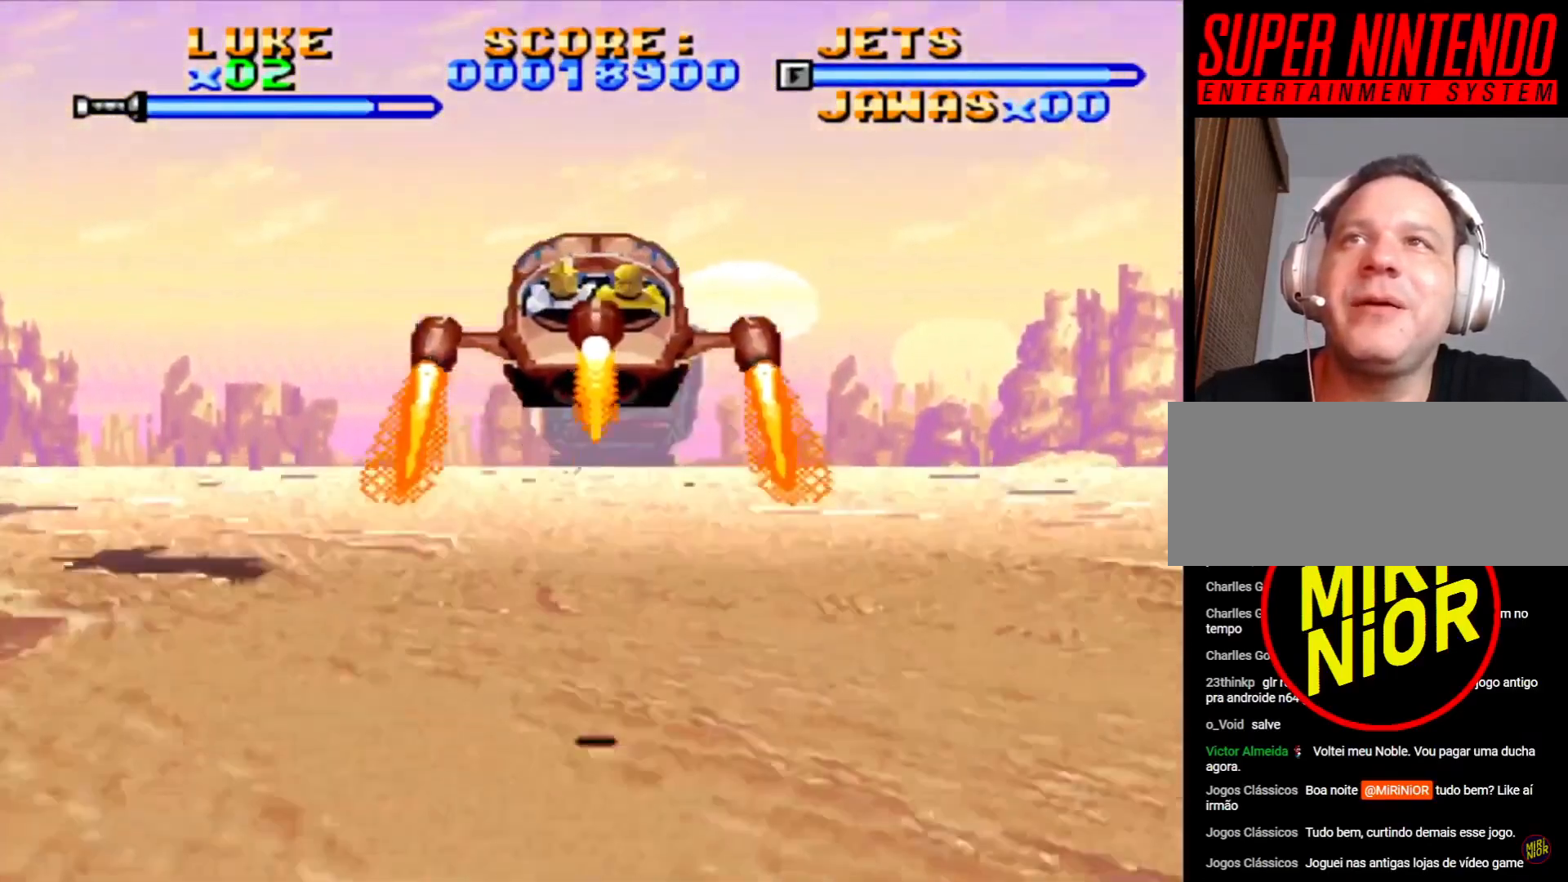
{"dt_ms": 500, "buttons": ["CROSS", "DPAD_DOWN"], "events": []}
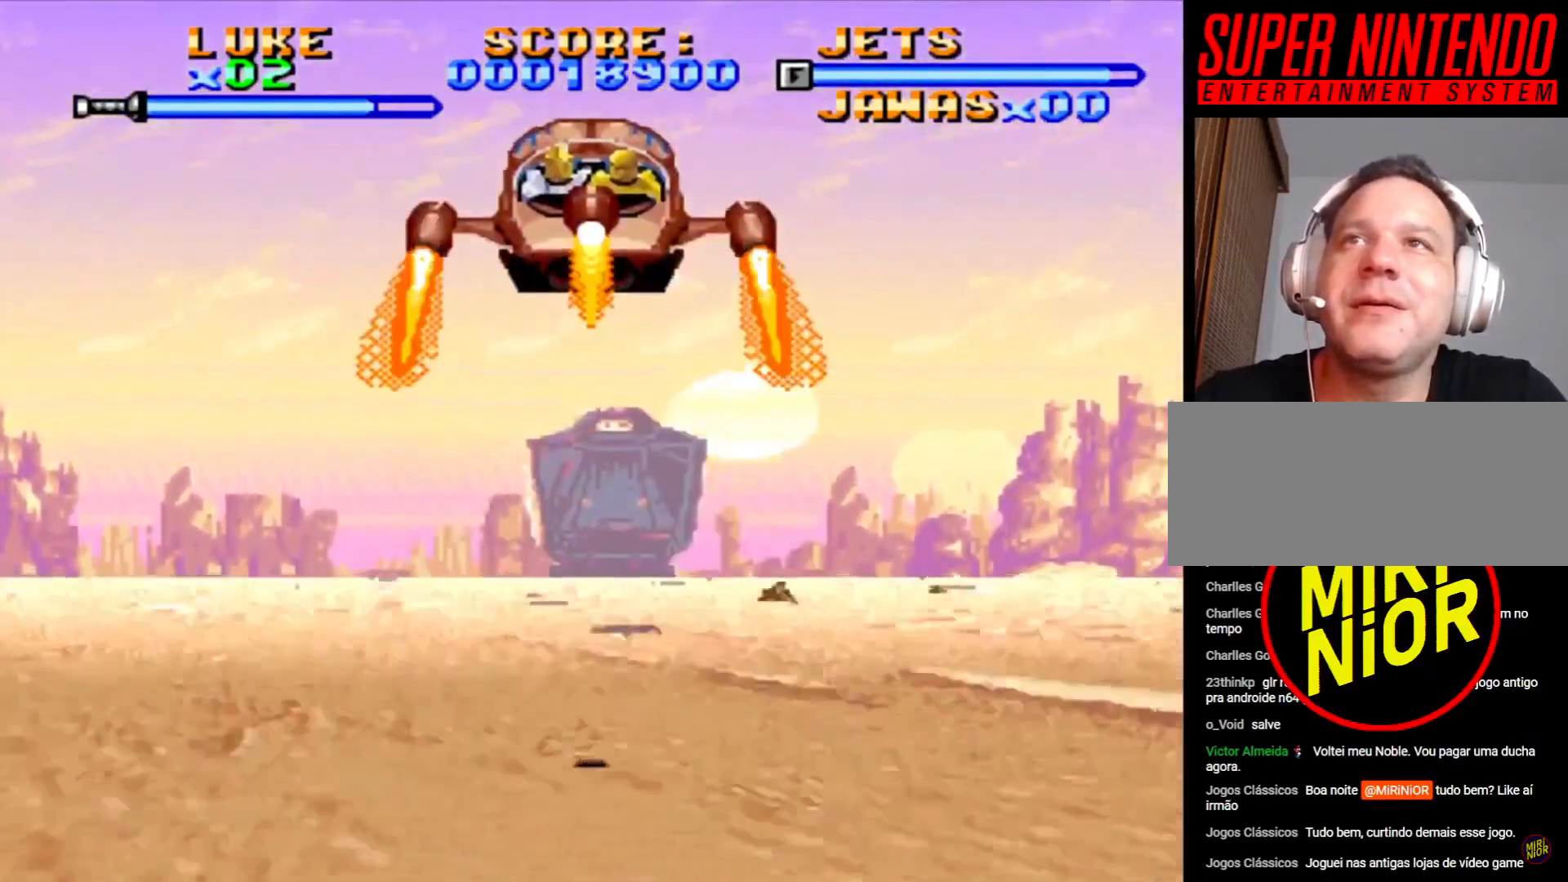
{"dt_ms": 500, "buttons": ["CROSS", "DPAD_DOWN"], "events": []}
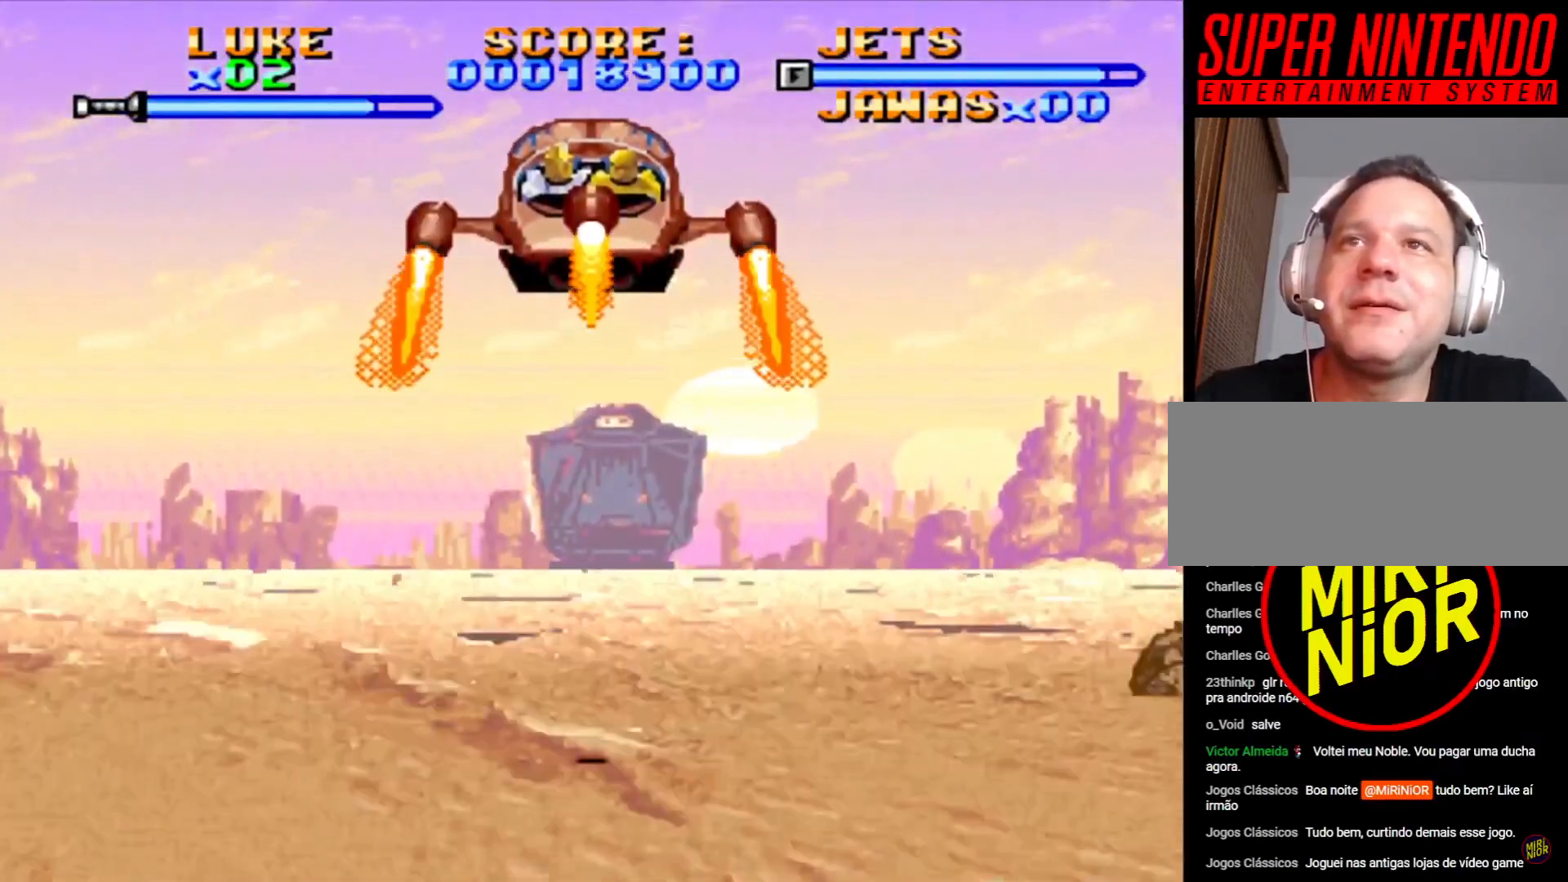
{"dt_ms": 500, "buttons": ["CROSS", "DPAD_DOWN"], "events": [[67, "DPAD_RIGHT", "down"], [300, "DPAD_RIGHT", "up"]]}
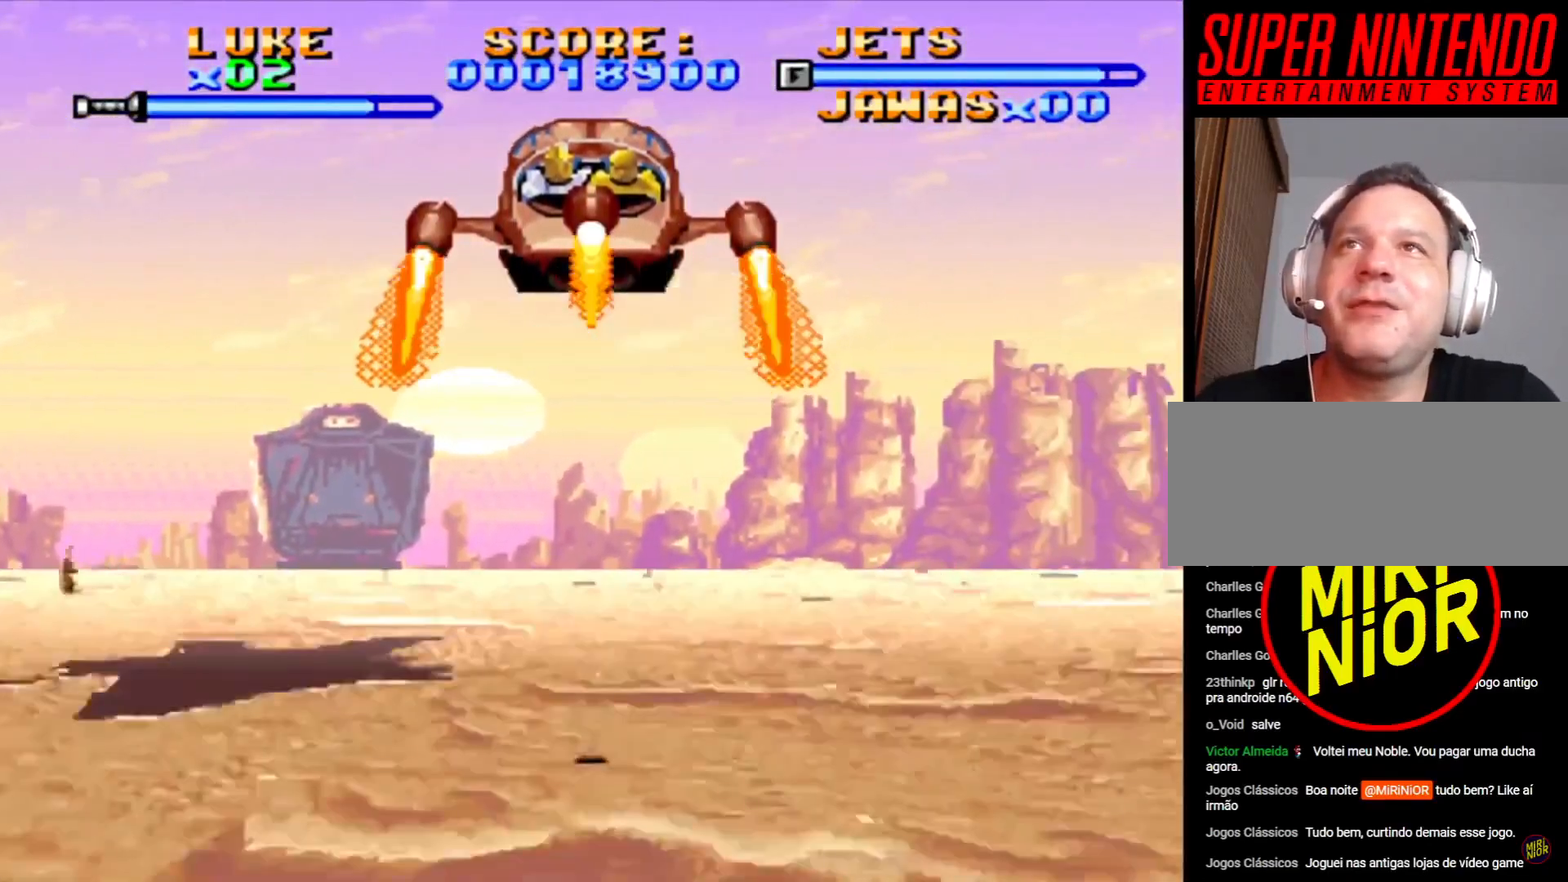
{"dt_ms": 500, "buttons": ["CROSS", "DPAD_DOWN", "DPAD_RIGHT"], "events": [[67, "DPAD_LEFT", "down"], [417, "DPAD_LEFT", "up"], [467, "DPAD_RIGHT", "down"]]}
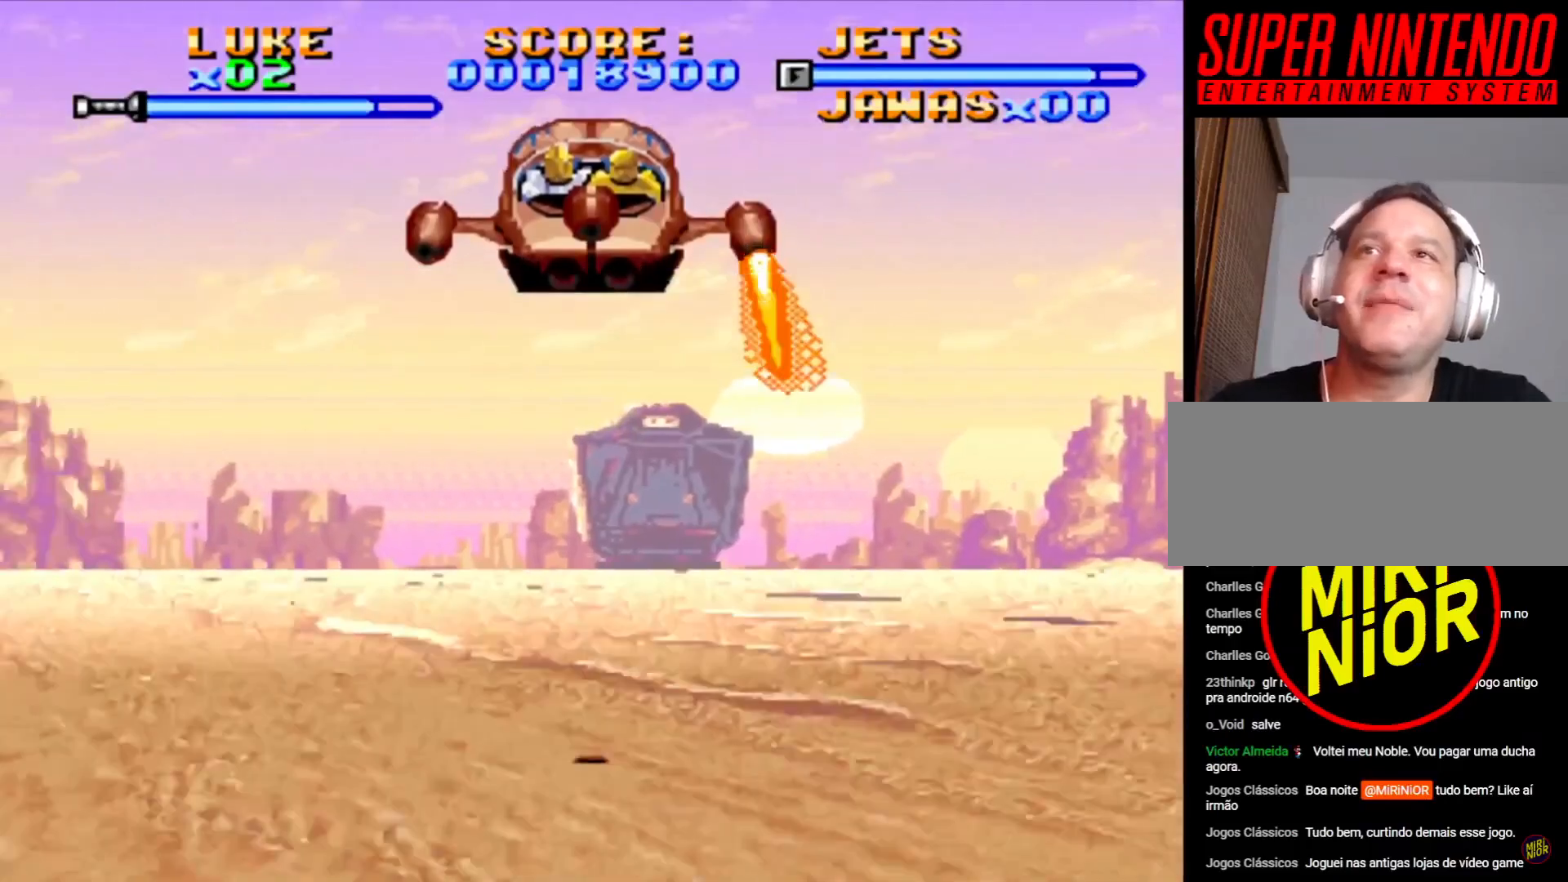
{"dt_ms": 500, "buttons": ["CROSS", "DPAD_DOWN"], "events": [[250, "DPAD_RIGHT", "up"]]}
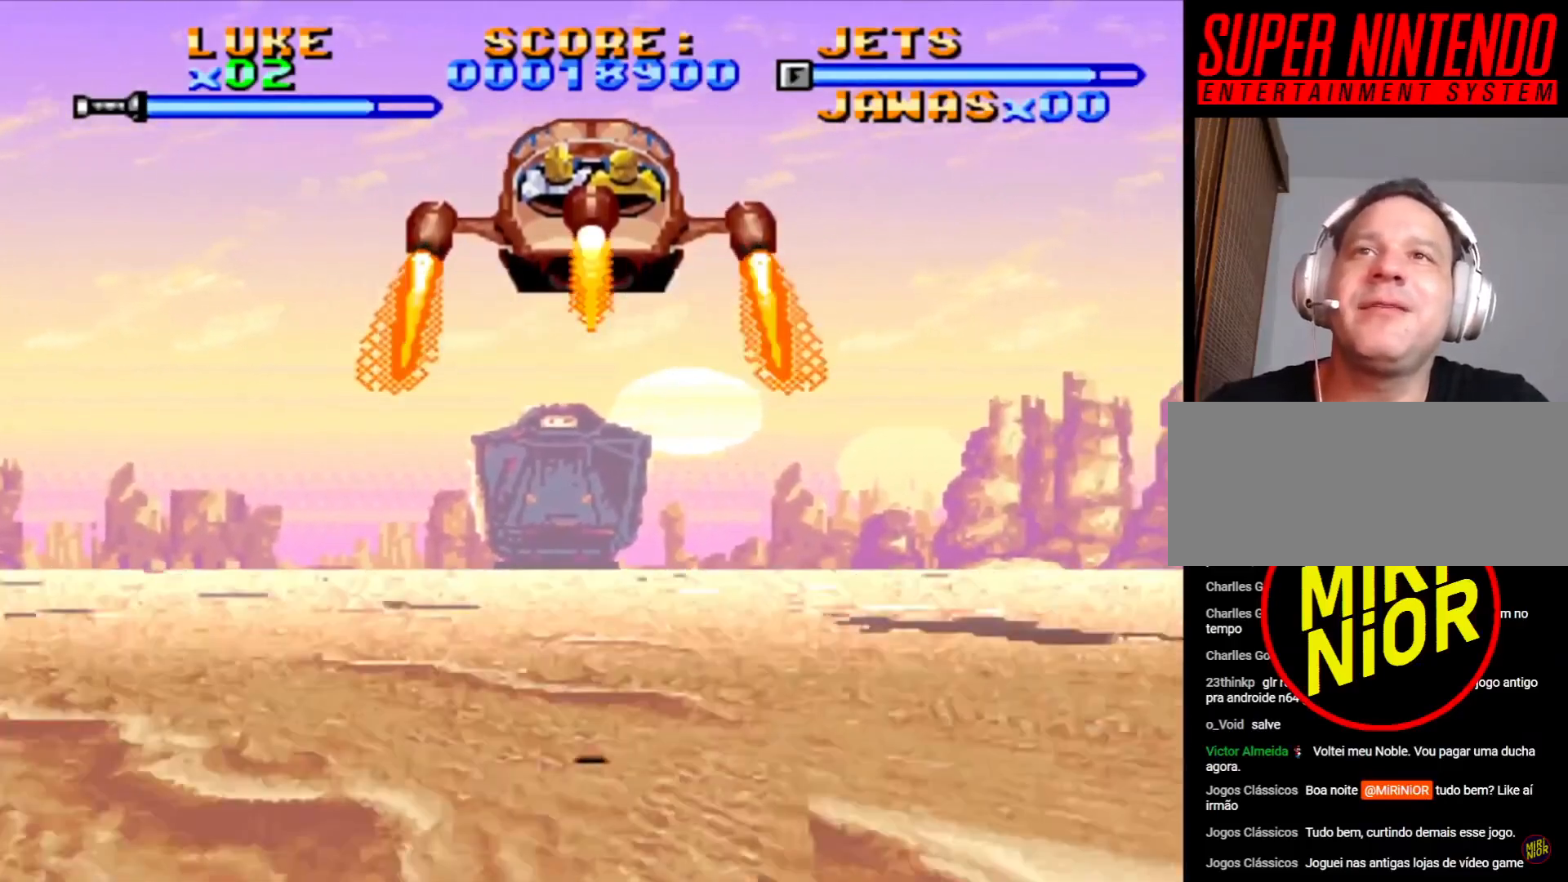
{"dt_ms": 1000, "buttons": ["CROSS", "DPAD_DOWN", "DPAD_RIGHT"], "events": [[450, "DPAD_LEFT", "down"], [600, "DPAD_LEFT", "up"], [767, "DPAD_RIGHT", "down"]]}
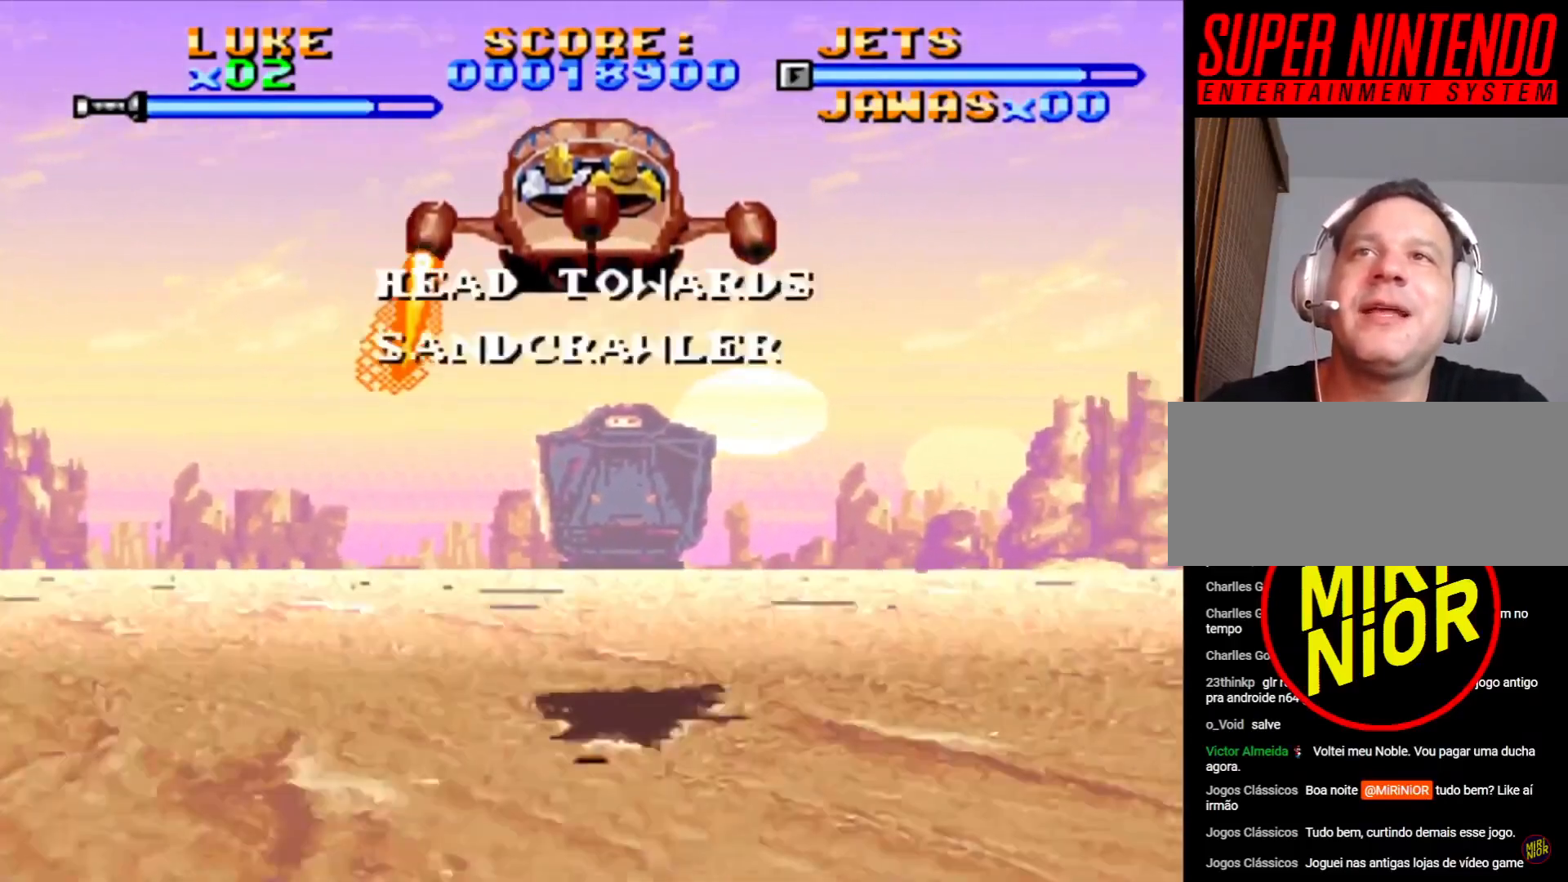
{"dt_ms": 500, "buttons": ["CROSS", "DPAD_DOWN"], "events": [[17, "DPAD_RIGHT", "up"]]}
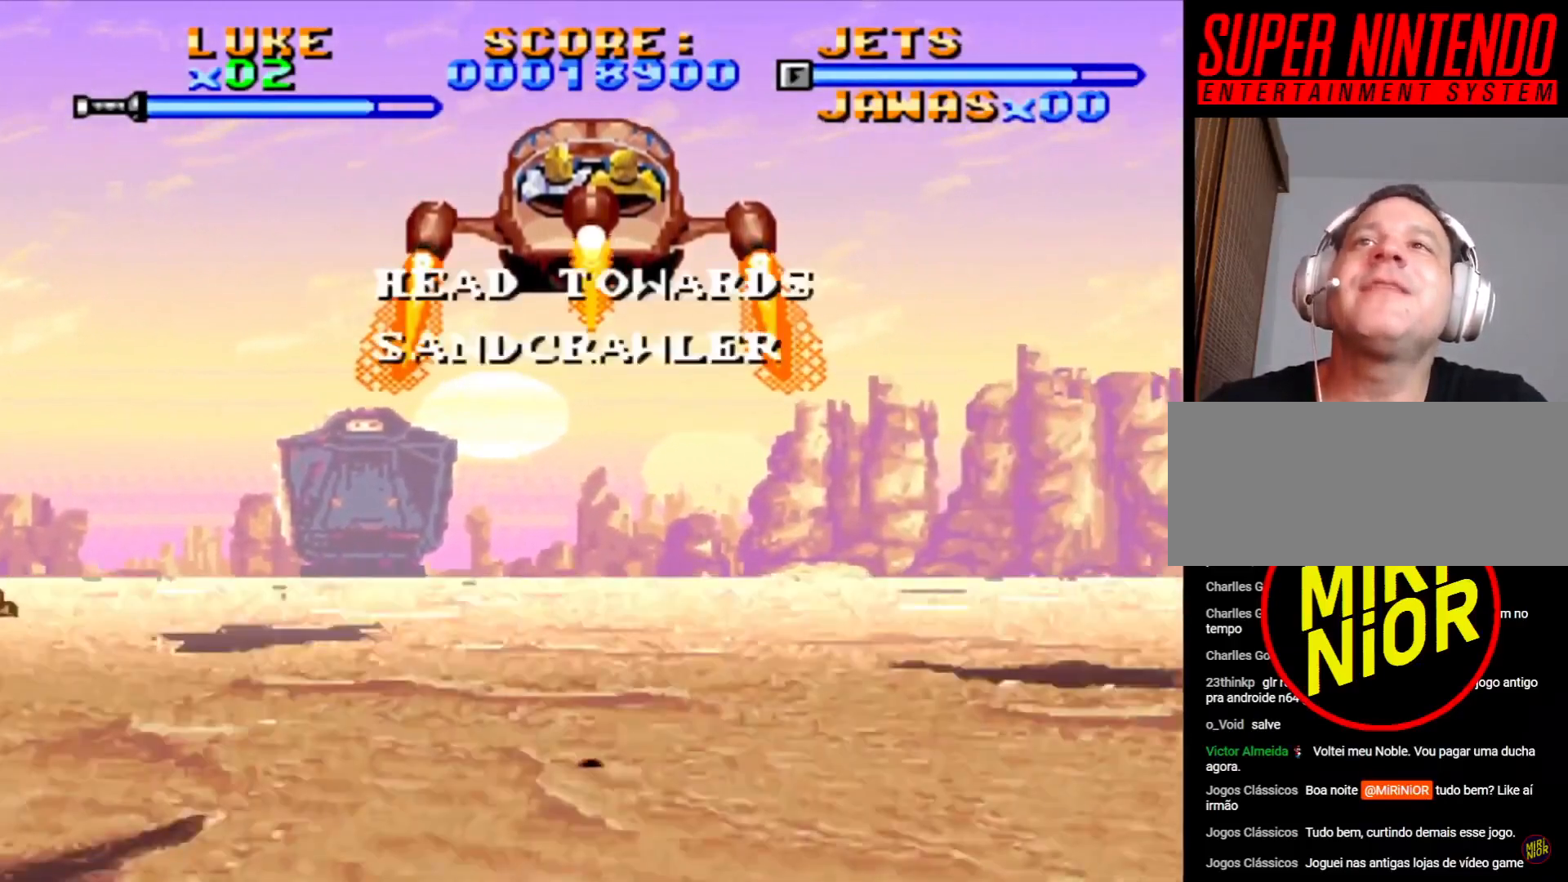
{"dt_ms": 500, "buttons": ["CROSS", "DPAD_DOWN", "DPAD_RIGHT"], "events": [[50, "DPAD_LEFT", "down"], [250, "DPAD_LEFT", "up"], [350, "DPAD_LEFT", "down"], [450, "DPAD_LEFT", "up"], [500, "DPAD_RIGHT", "down"]]}
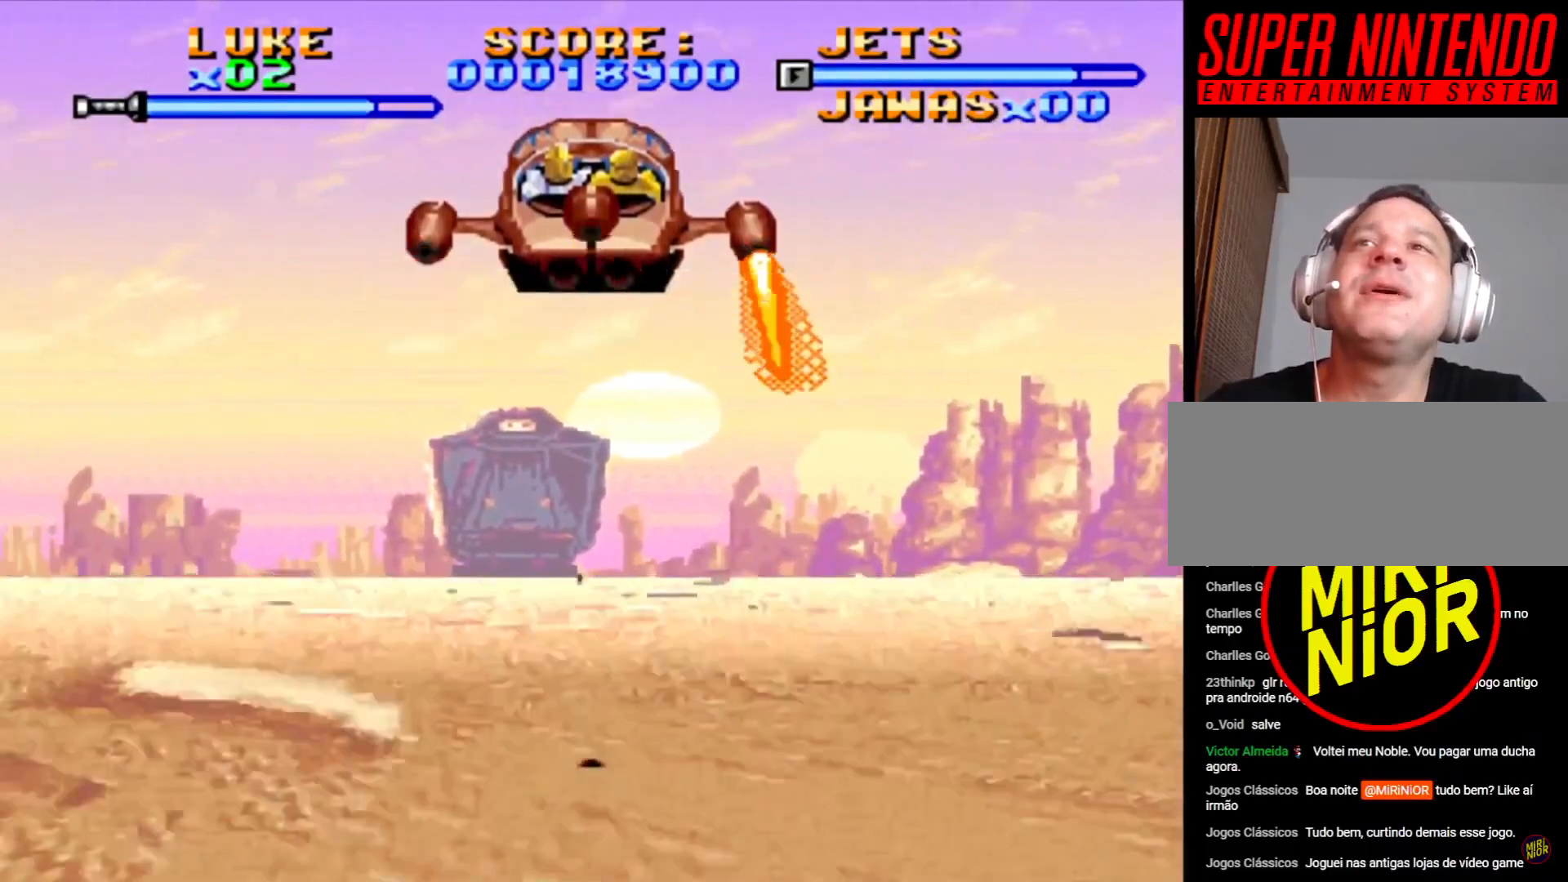
{"dt_ms": 1000, "buttons": ["CROSS", "DPAD_DOWN", "DPAD_RIGHT"], "events": [[183, "DPAD_RIGHT", "up"], [483, "DPAD_LEFT", "down"], [633, "DPAD_LEFT", "up"], [967, "DPAD_RIGHT", "down"]]}
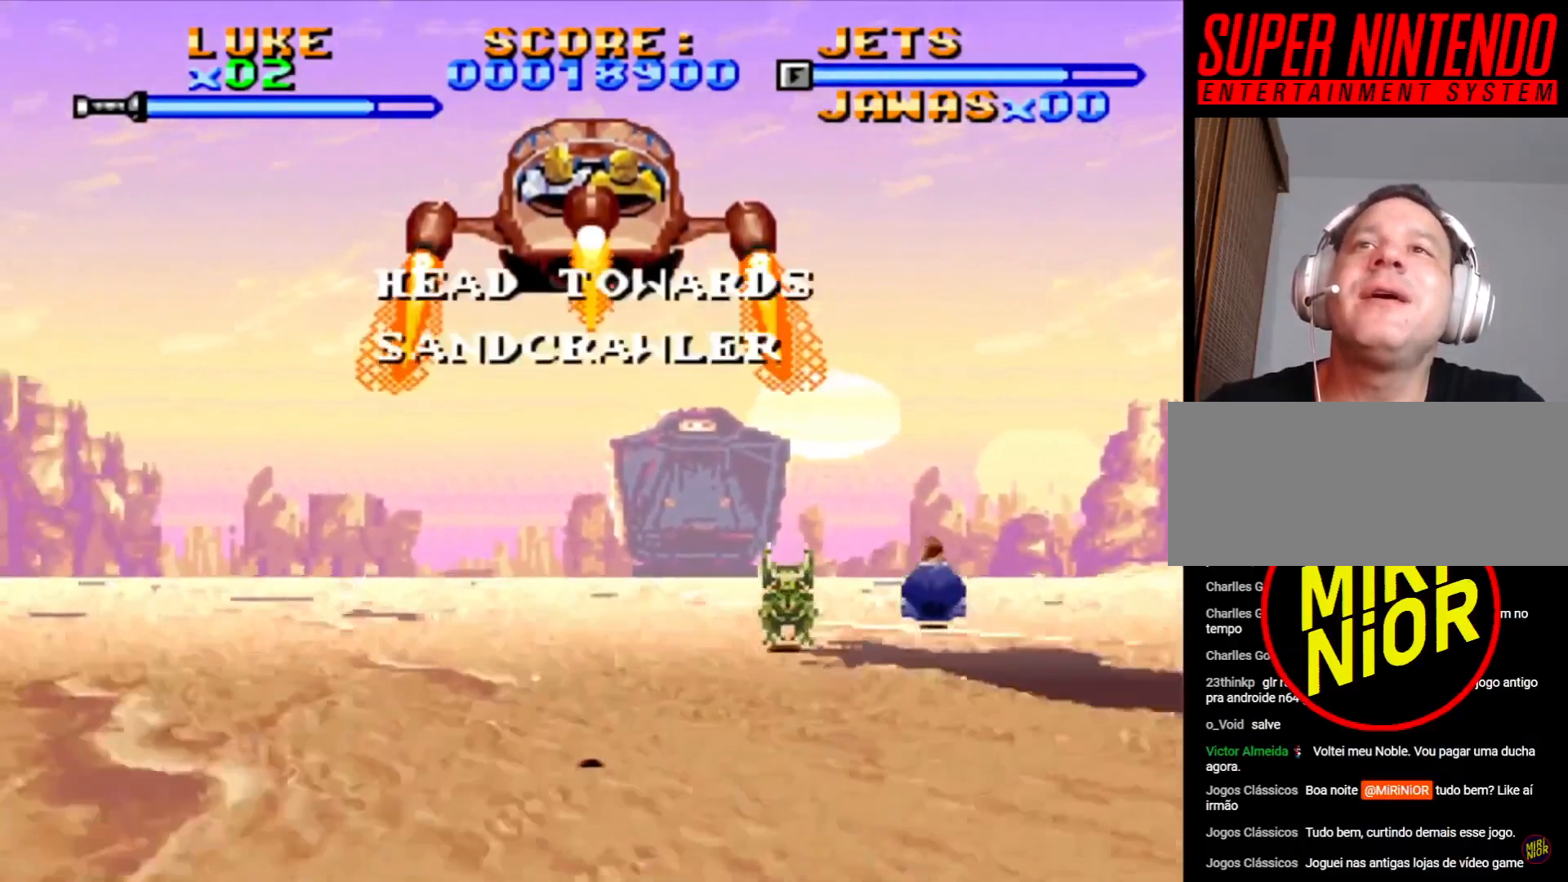
{"dt_ms": 500, "buttons": ["CROSS", "DPAD_DOWN"], "events": [[33, "DPAD_RIGHT", "up"]]}
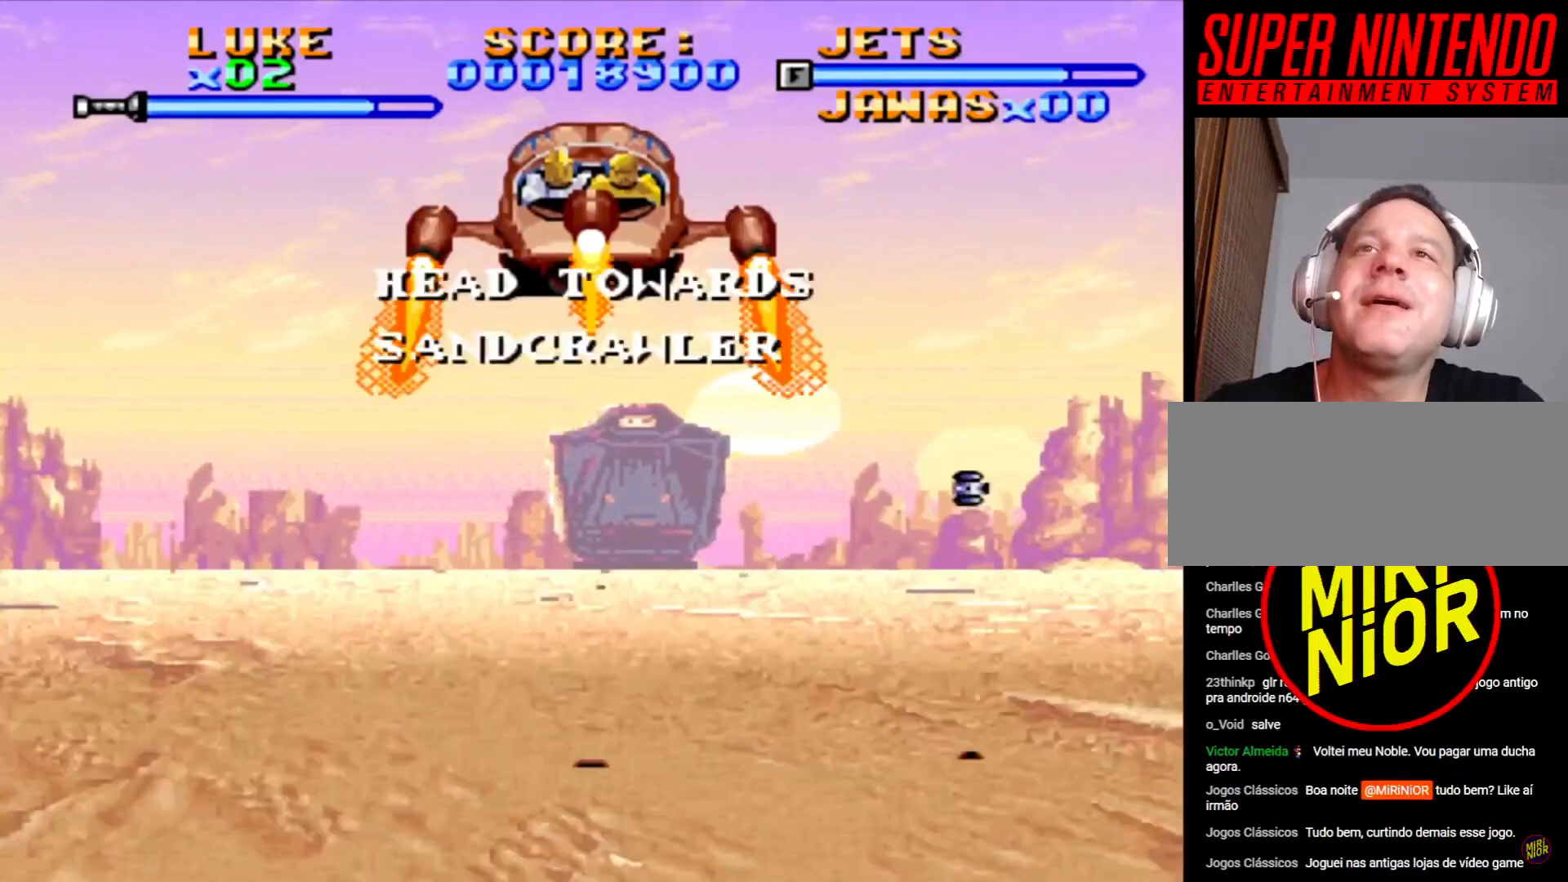
{"dt_ms": 500, "buttons": ["CROSS", "DPAD_DOWN"], "events": []}
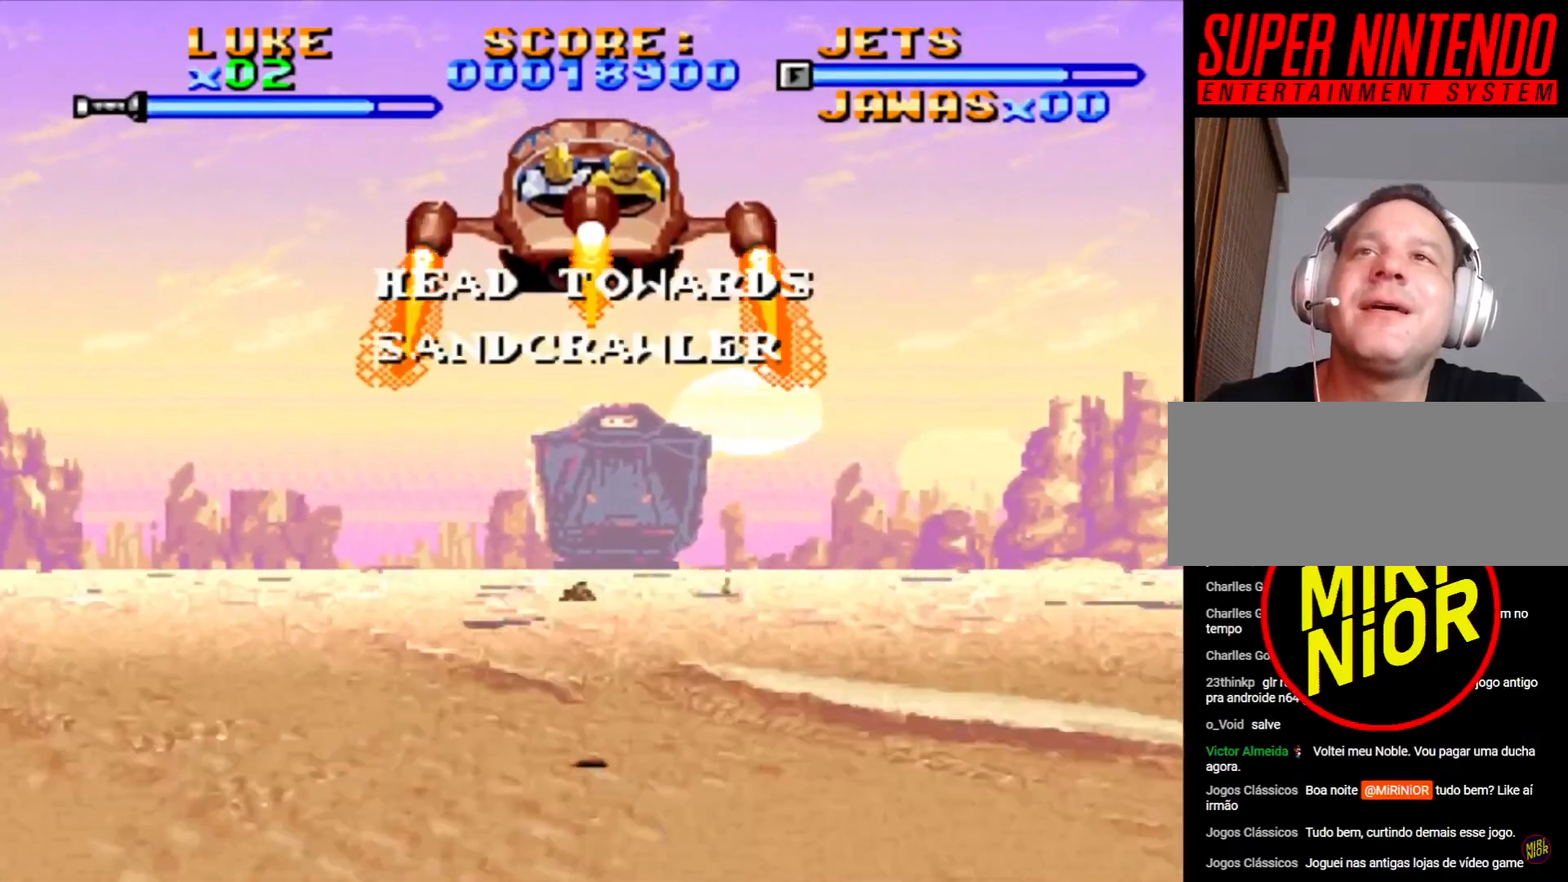
{"dt_ms": 500, "buttons": ["CROSS", "DPAD_DOWN"], "events": []}
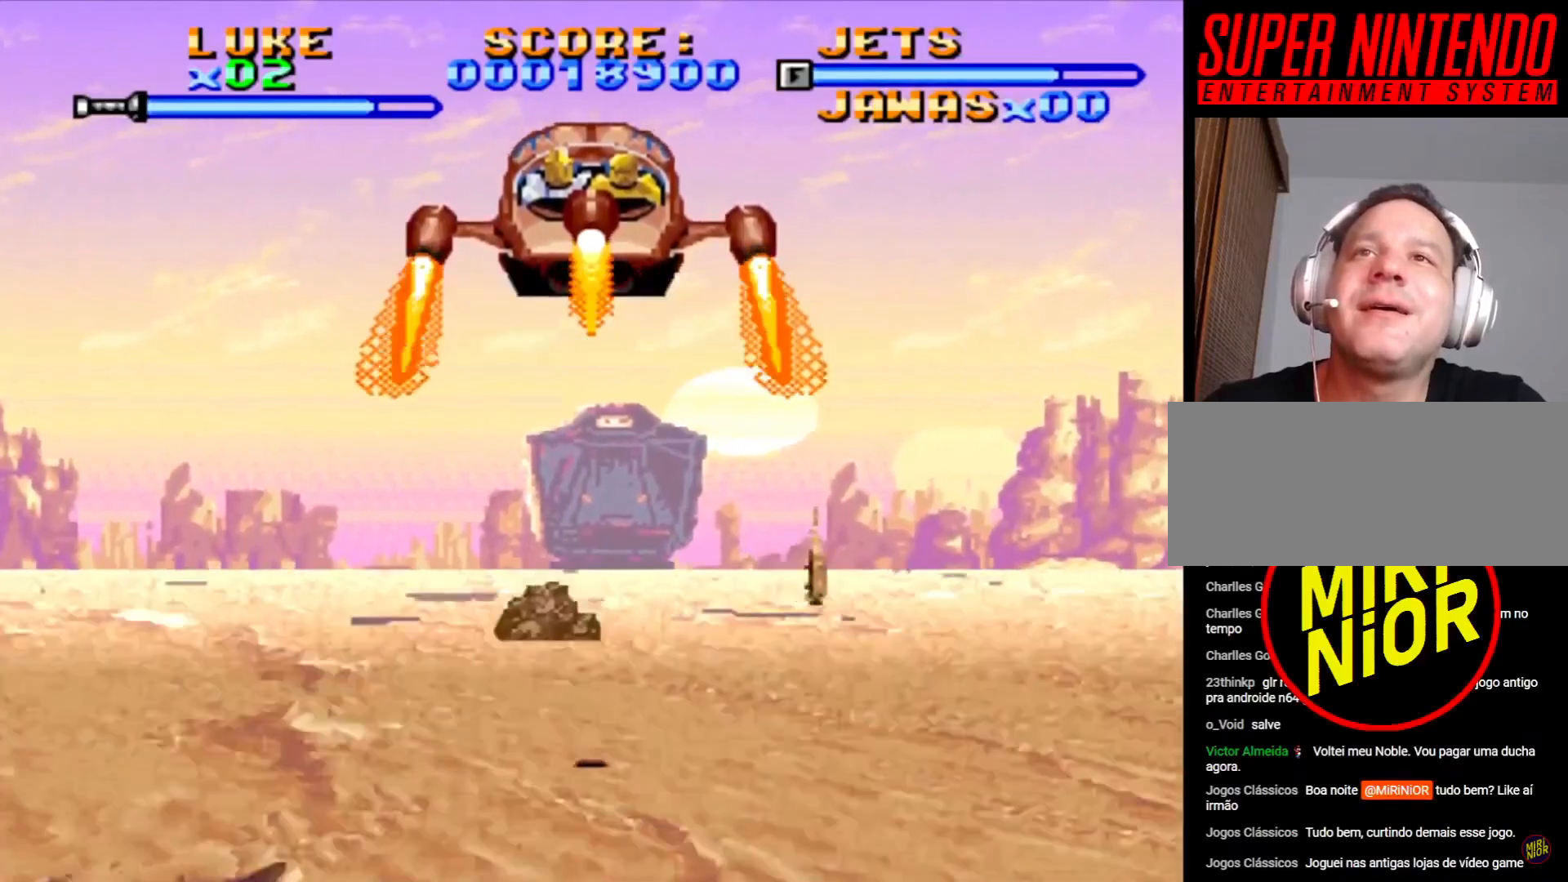
{"dt_ms": 500, "buttons": ["CROSS", "DPAD_DOWN"], "events": []}